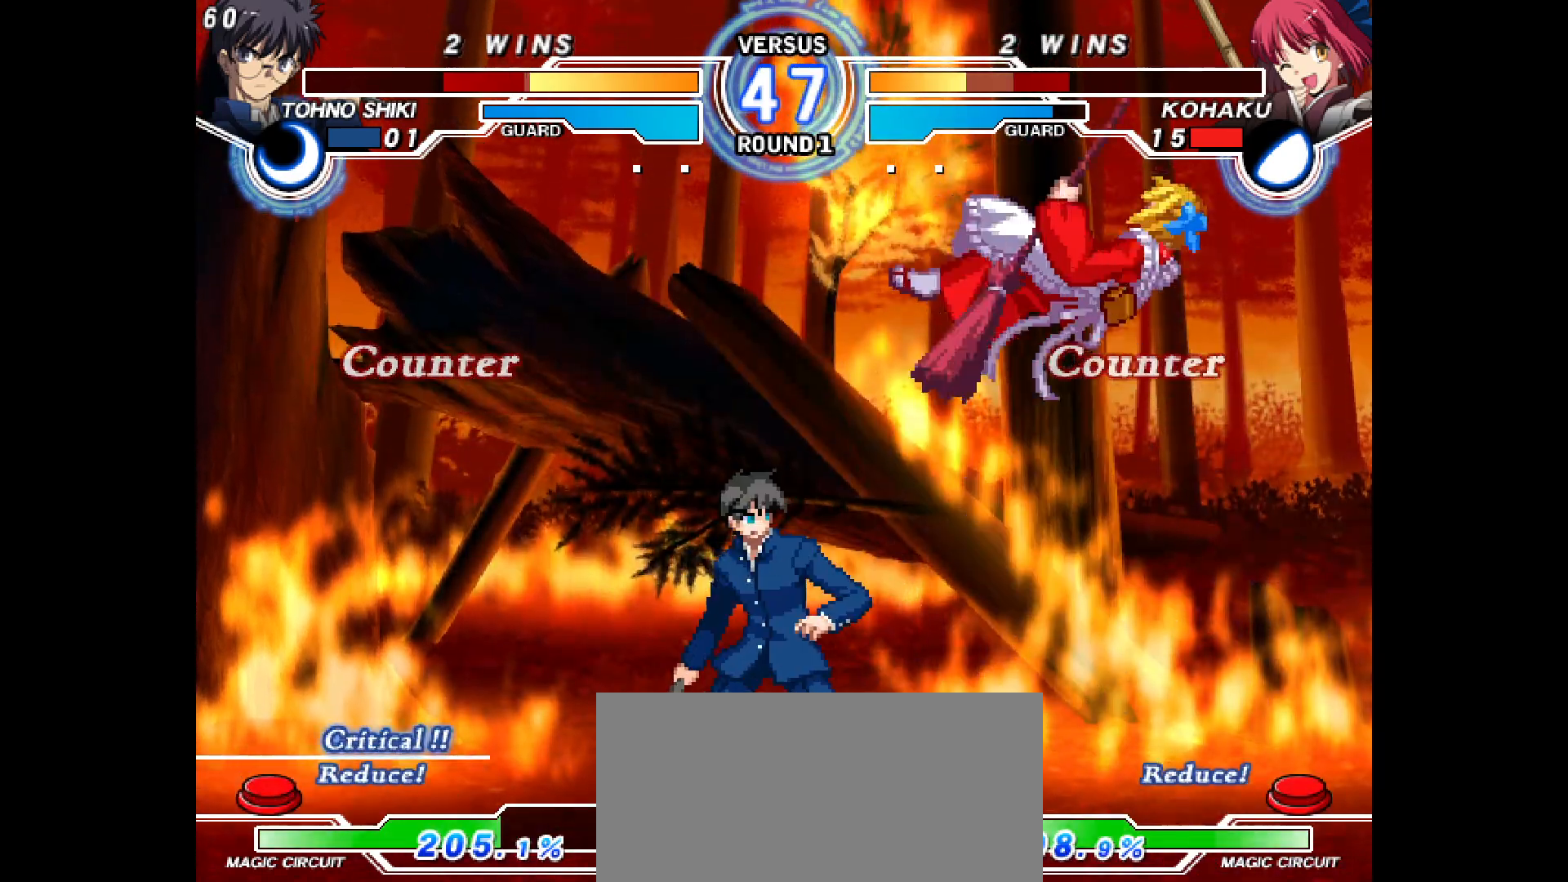
Gameplay with a controller (arcade stick); each line is a JSON object with the inputs held at the frame after it (dt_ms = milliseconds from this image to that frame). "events" lists button and stick changes between this image and that frame as [ms after this image, input, new state], when the widget could be followed in between. Not read: HOME L3 R3 SELECT other_buttons.
{"dt_ms": 500, "buttons": ["CROSS"], "events": [[467, "CROSS", "down"]]}
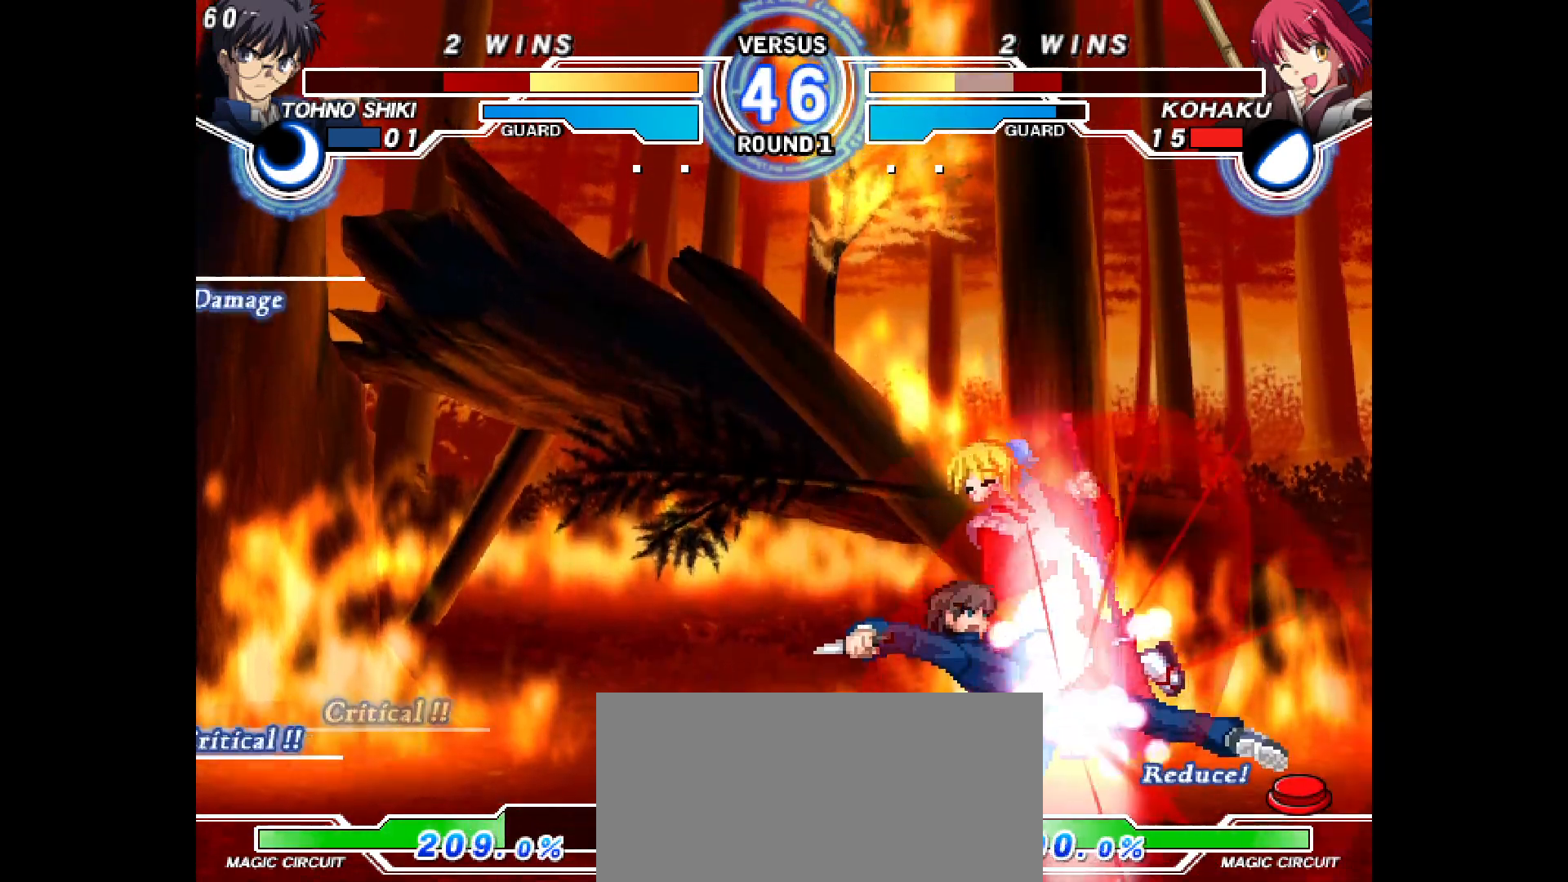
{"dt_ms": 500, "buttons": [], "events": [[17, "CROSS", "up"], [83, "CROSS", "down"], [117, "CROSS", "up"], [183, "CROSS", "down"], [233, "CROSS", "up"], [267, "CIRCLE", "down"], [283, "CIRCLE", "up"], [283, "CROSS", "down"], [350, "CROSS", "up"], [417, "SQUARE", "down"], [433, "SQUARE", "up"], [483, "SQUARE", "down"], [500, "SQUARE", "up"]]}
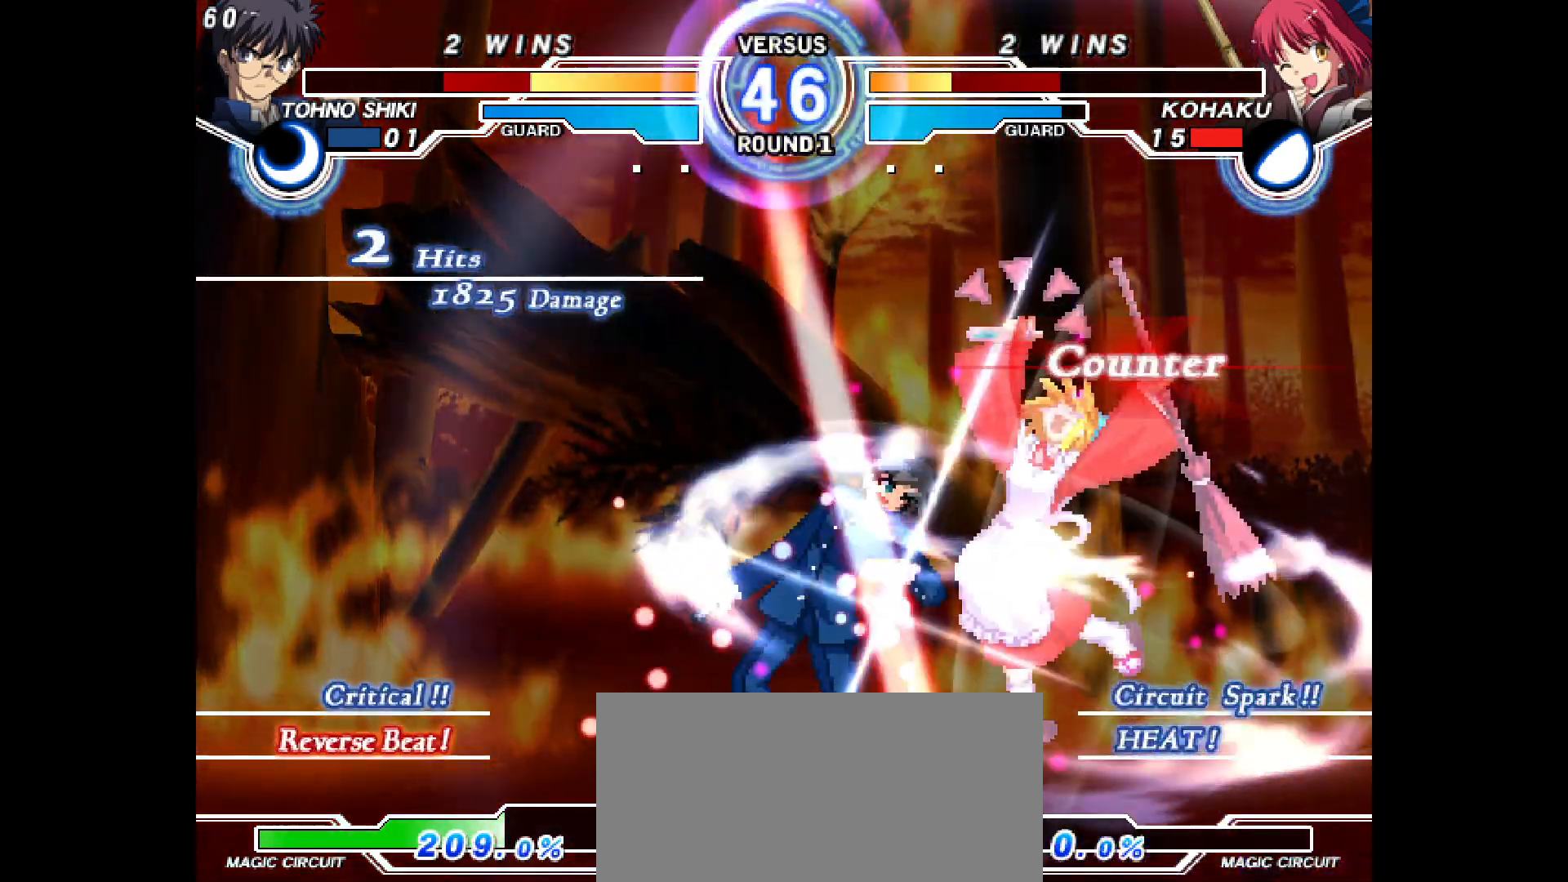
{"dt_ms": 500, "buttons": [], "events": [[133, "DPAD_DOWN", "down"], [217, "DPAD_DOWN", "up"]]}
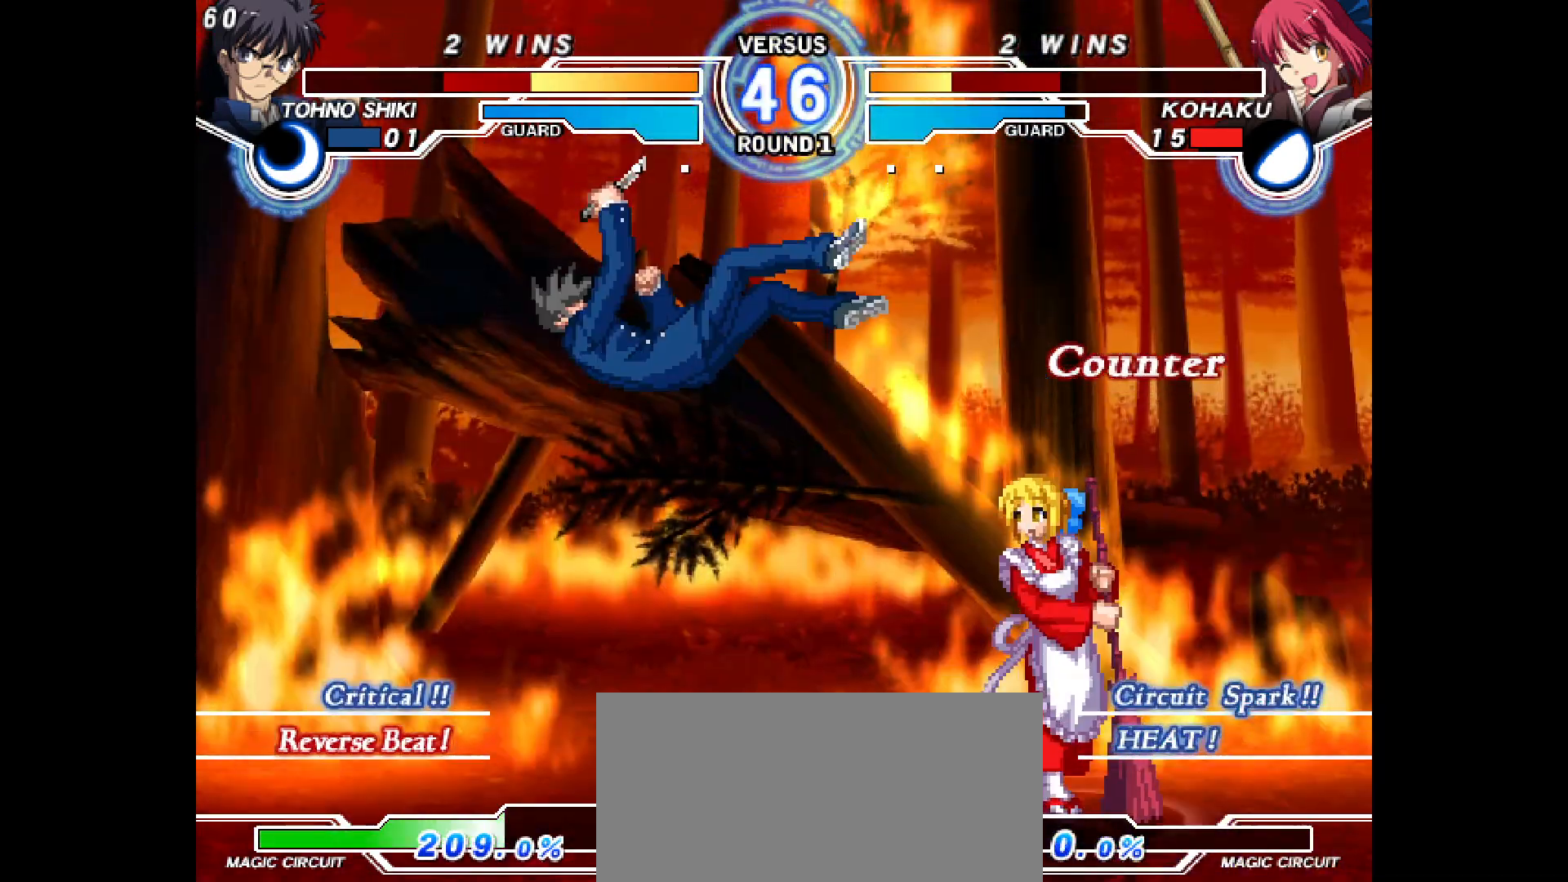
{"dt_ms": 500, "buttons": ["DPAD_LEFT"], "events": [[217, "DPAD_LEFT", "down"], [250, "R1", "down"], [333, "R1", "up"], [483, "SQUARE", "down"], [500, "SQUARE", "up"]]}
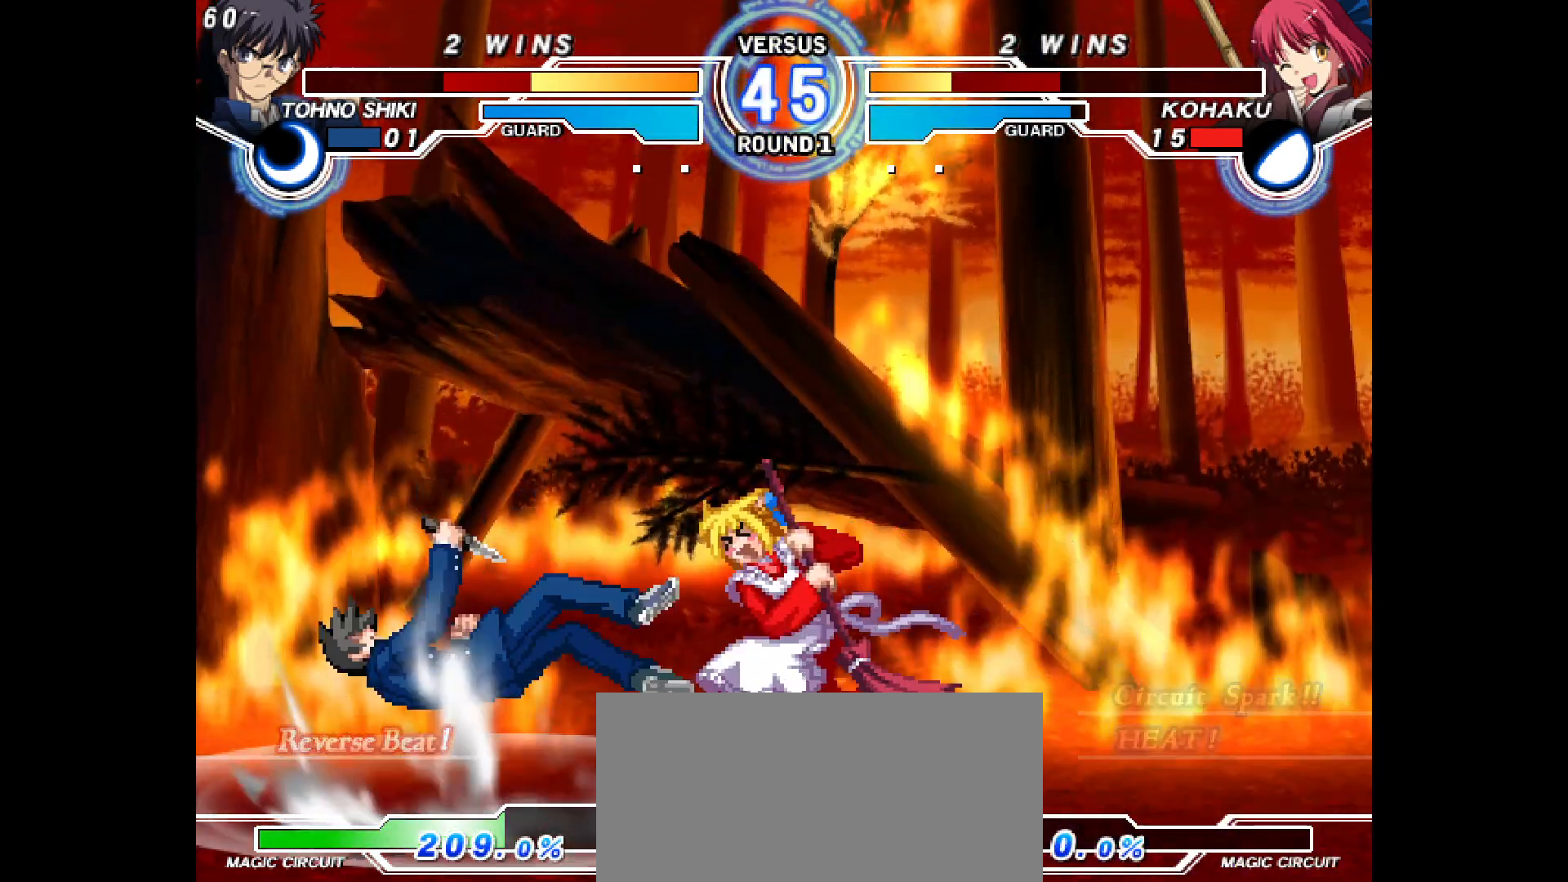
{"dt_ms": 500, "buttons": [], "events": [[383, "DPAD_LEFT", "up"]]}
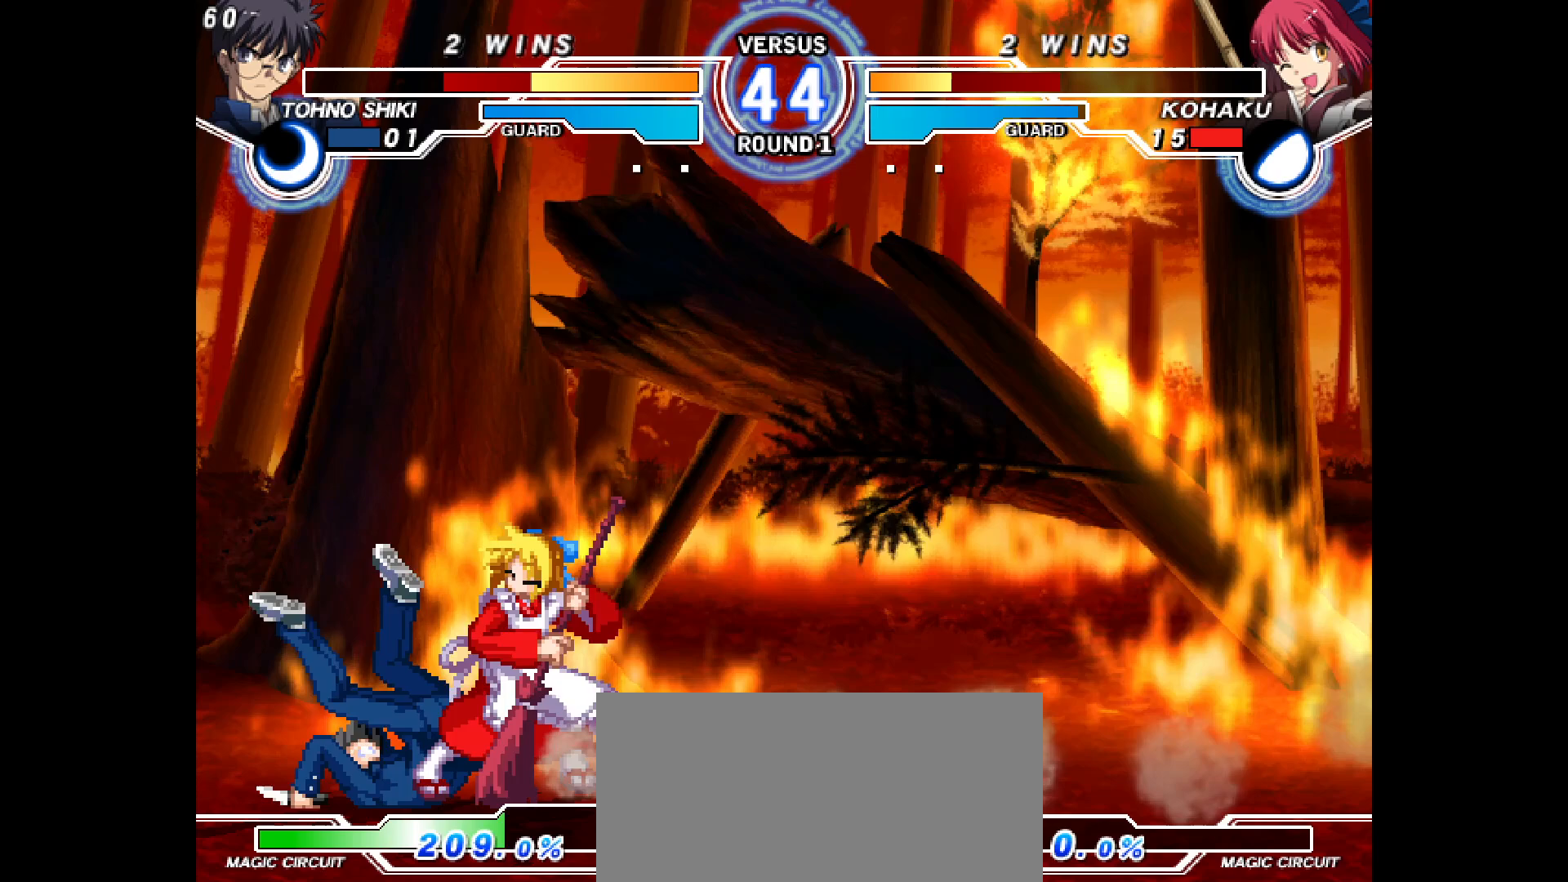
{"dt_ms": 500, "buttons": ["DPAD_LEFT"], "events": [[83, "DPAD_DOWN", "down"], [133, "L2", "down"], [200, "DPAD_DOWN", "up"], [200, "DPAD_LEFT", "down"], [233, "L2", "up"], [233, "TRIANGLE", "down"], [317, "TRIANGLE", "up"], [350, "L2", "down"], [433, "L2", "up"], [483, "L2", "down"], [500, "L2", "up"]]}
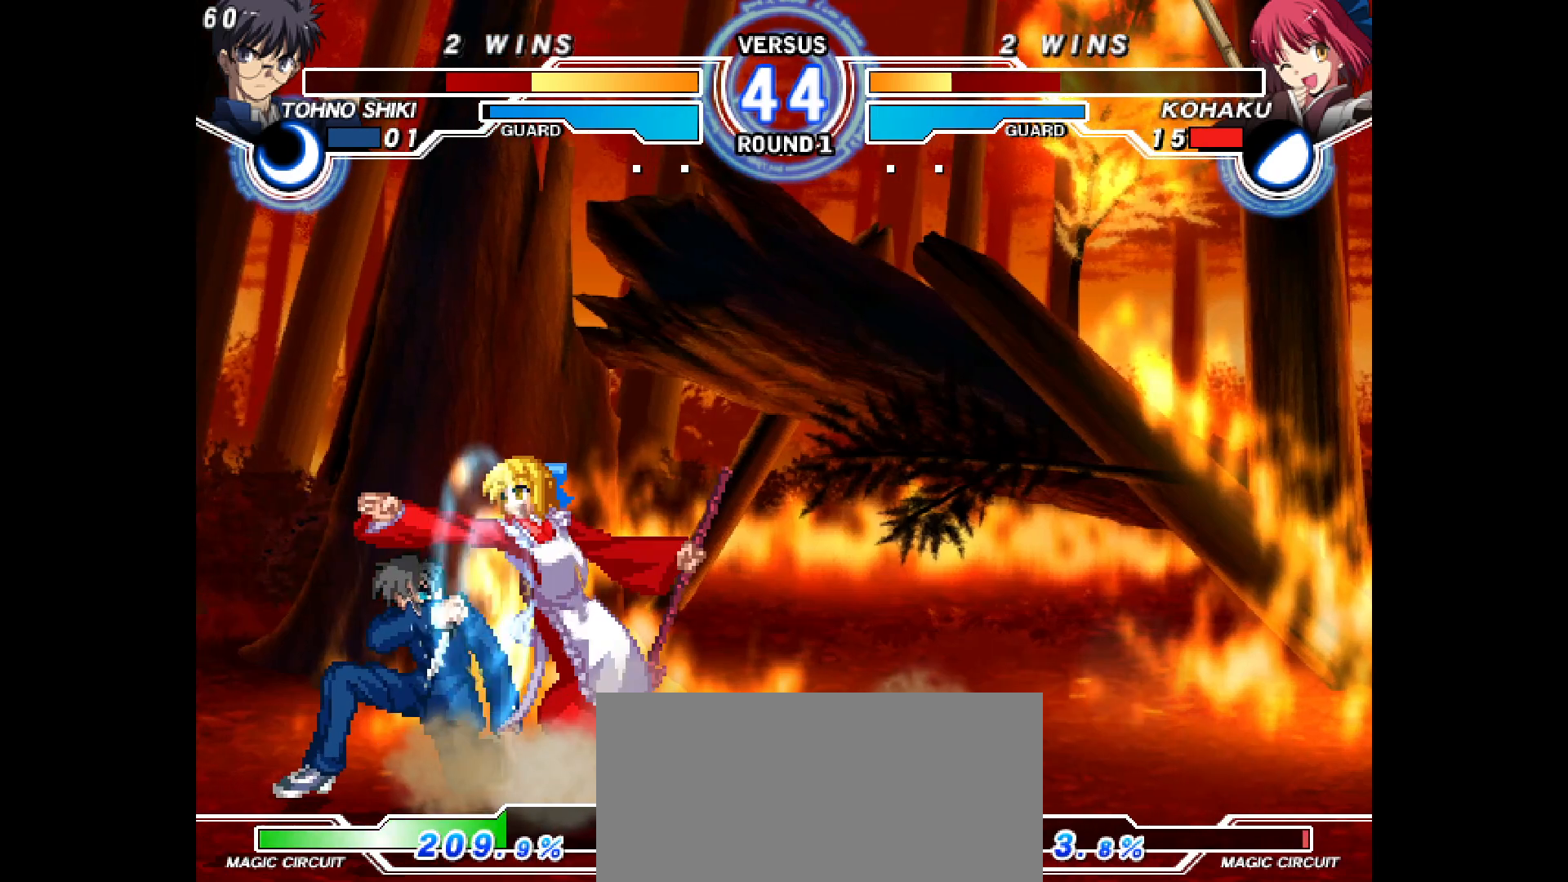
{"dt_ms": 500, "buttons": ["DPAD_LEFT"], "events": [[83, "DPAD_LEFT", "up"], [283, "CIRCLE", "down"], [317, "CIRCLE", "up"], [383, "DPAD_DOWN", "down"], [450, "DPAD_LEFT", "down"], [483, "DPAD_DOWN", "up"]]}
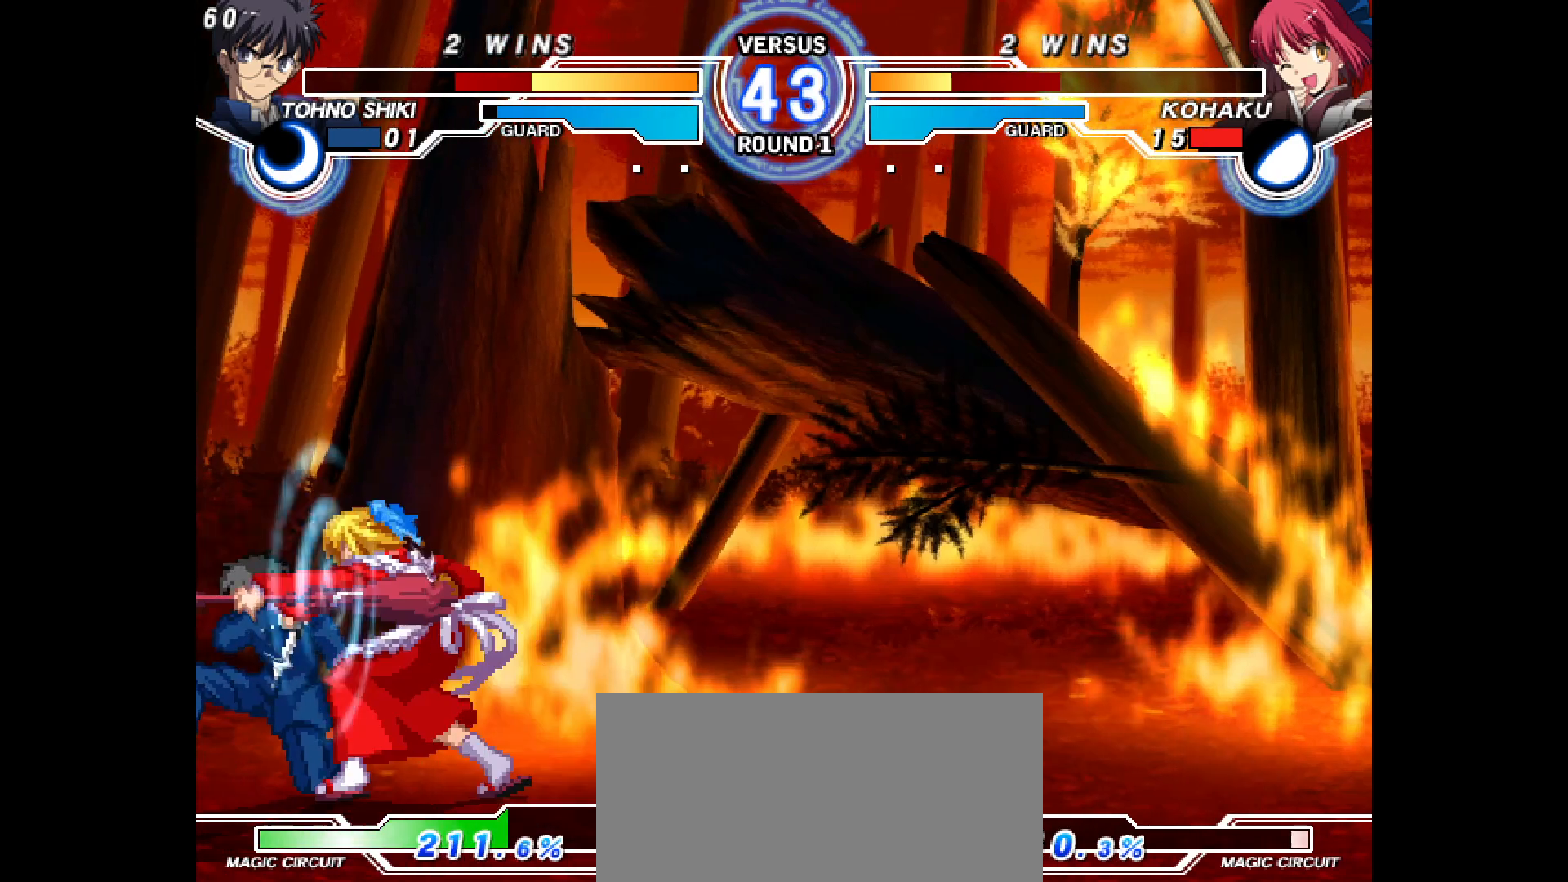
{"dt_ms": 500, "buttons": ["DPAD_LEFT"]}
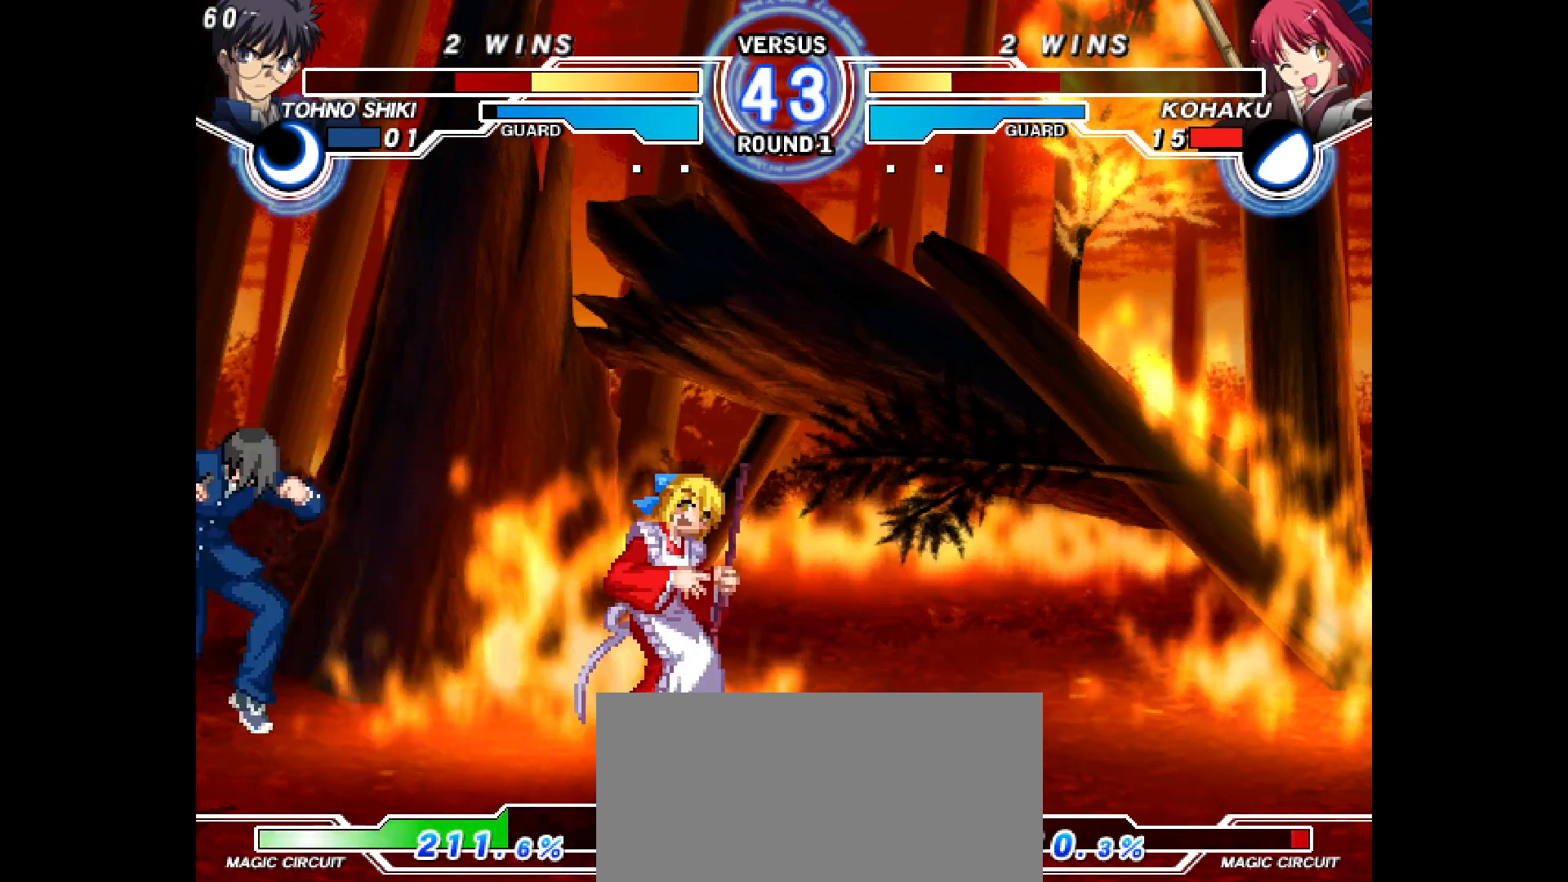
{"dt_ms": 500, "buttons": ["DPAD_RIGHT"], "events": [[67, "DPAD_LEFT", "up"], [83, "DPAD_LEFT", "down"], [217, "DPAD_LEFT", "up"], [300, "DPAD_RIGHT", "down"]]}
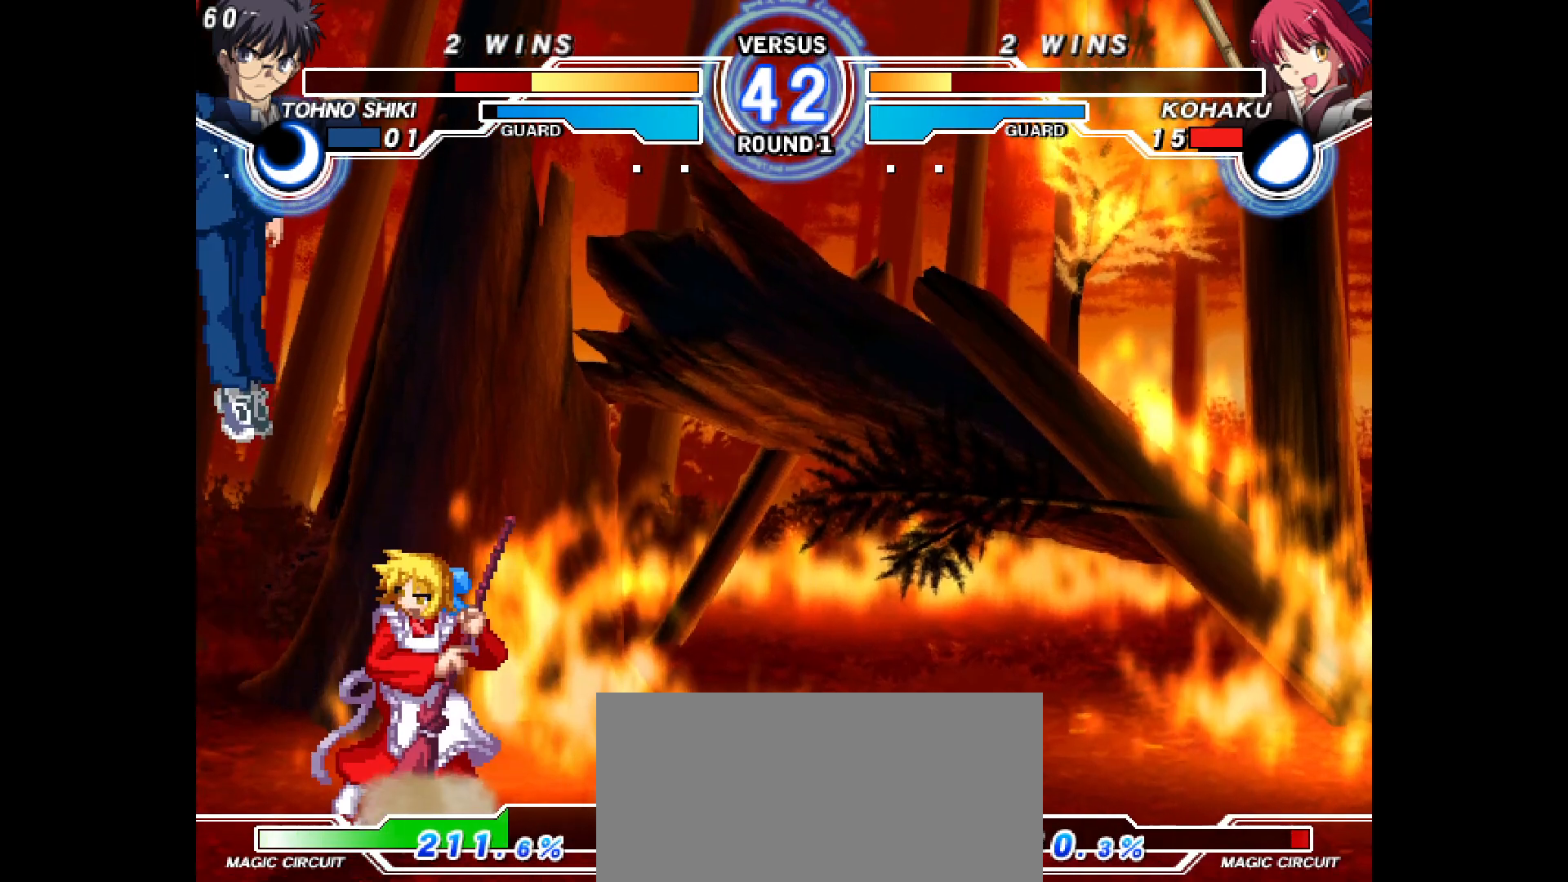
{"dt_ms": 500, "buttons": ["DPAD_RIGHT"], "events": []}
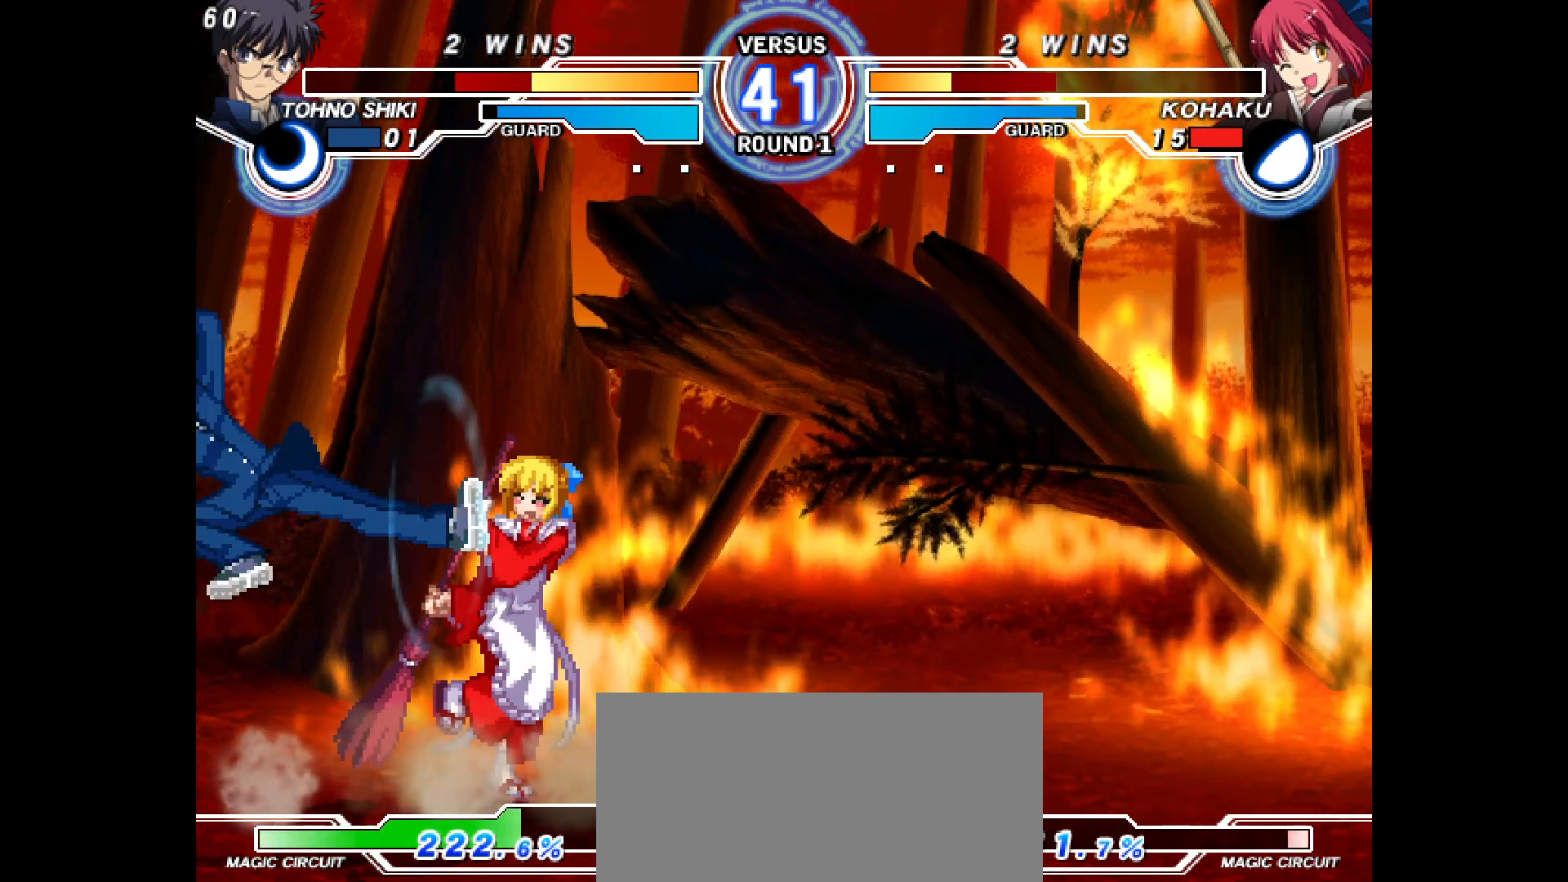
{"dt_ms": 500, "buttons": ["SQUARE", "DPAD_DOWN", "DPAD_RIGHT"], "events": [[67, "DPAD_DOWN", "down"], [483, "SQUARE", "down"]]}
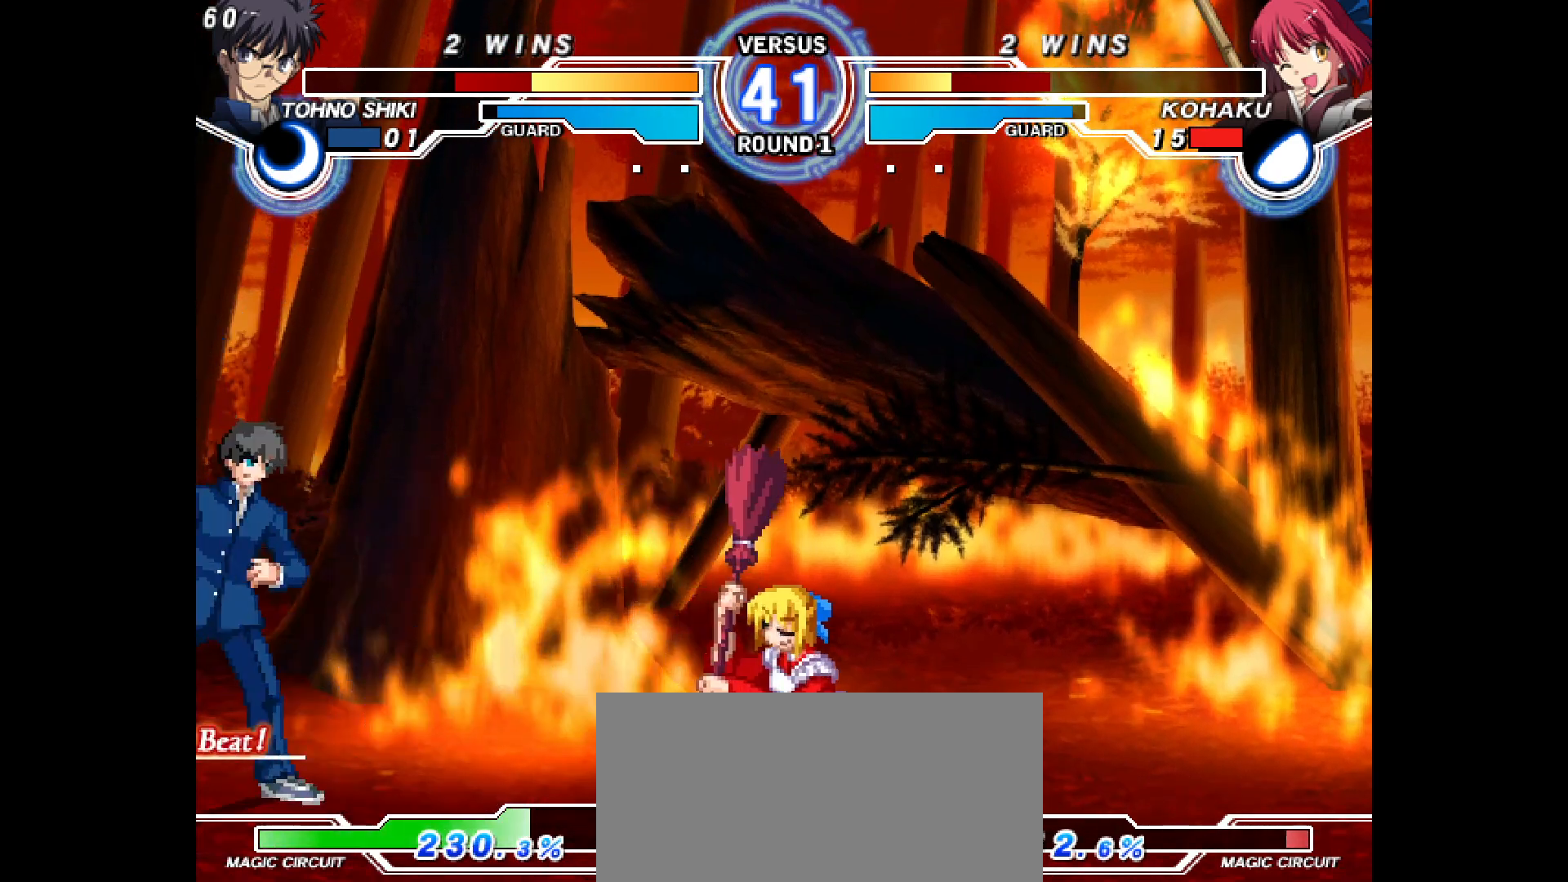
{"dt_ms": 500, "buttons": ["DPAD_LEFT"], "events": [[17, "SQUARE", "up"], [50, "DPAD_DOWN", "up"], [350, "DPAD_UP", "down"], [467, "DPAD_UP", "up"], [483, "DPAD_RIGHT", "up"], [500, "DPAD_LEFT", "down"]]}
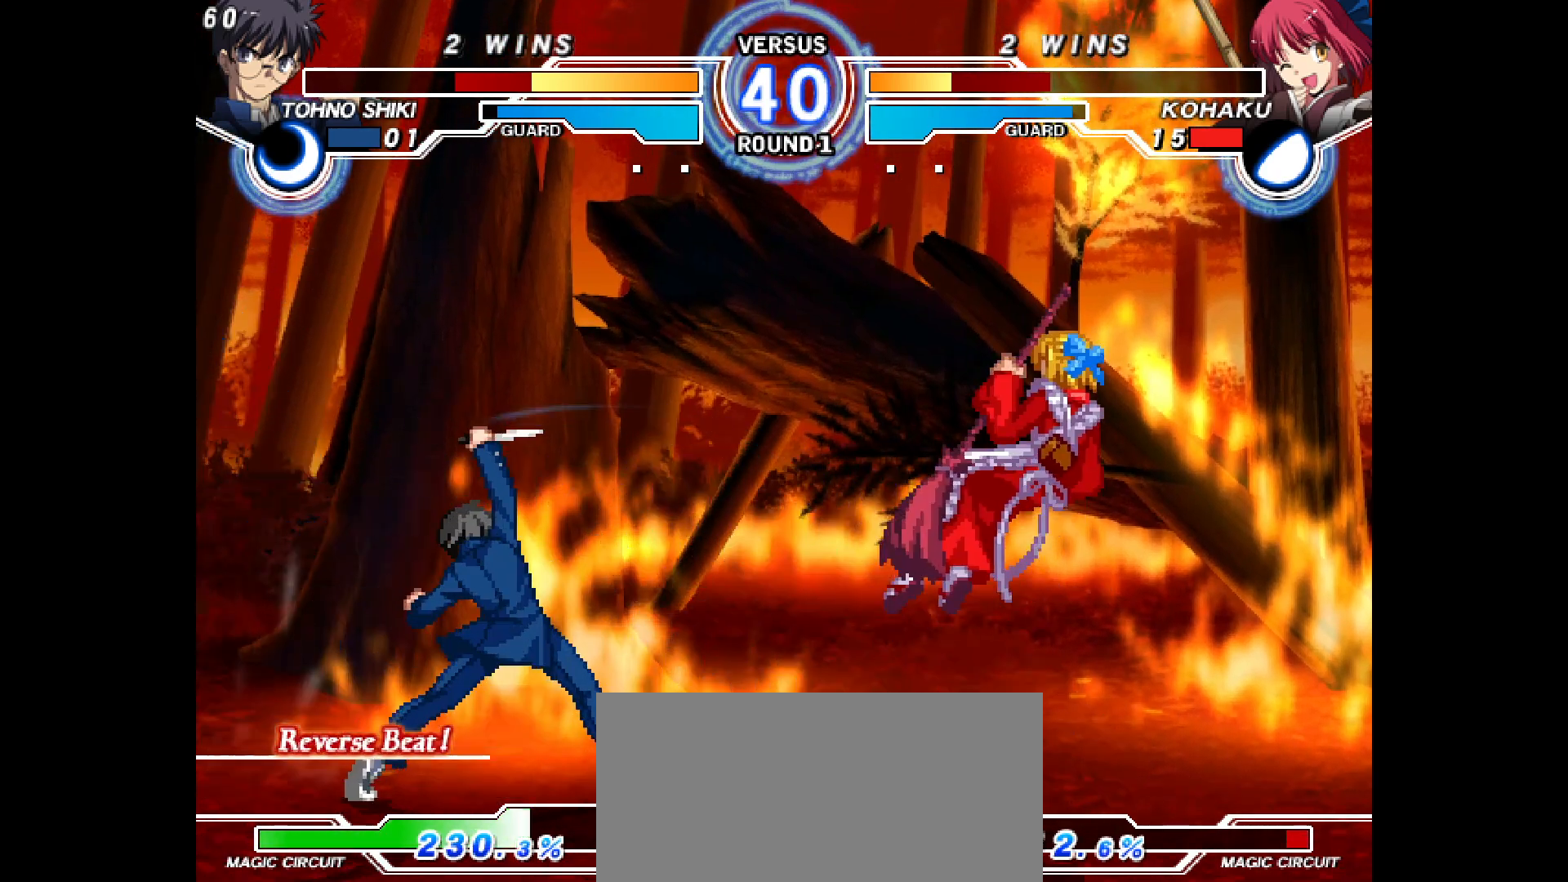
{"dt_ms": 500, "buttons": [], "events": [[17, "R1", "down"], [100, "R1", "up"], [233, "DPAD_LEFT", "up"], [267, "CIRCLE", "down"], [300, "CIRCLE", "up"]]}
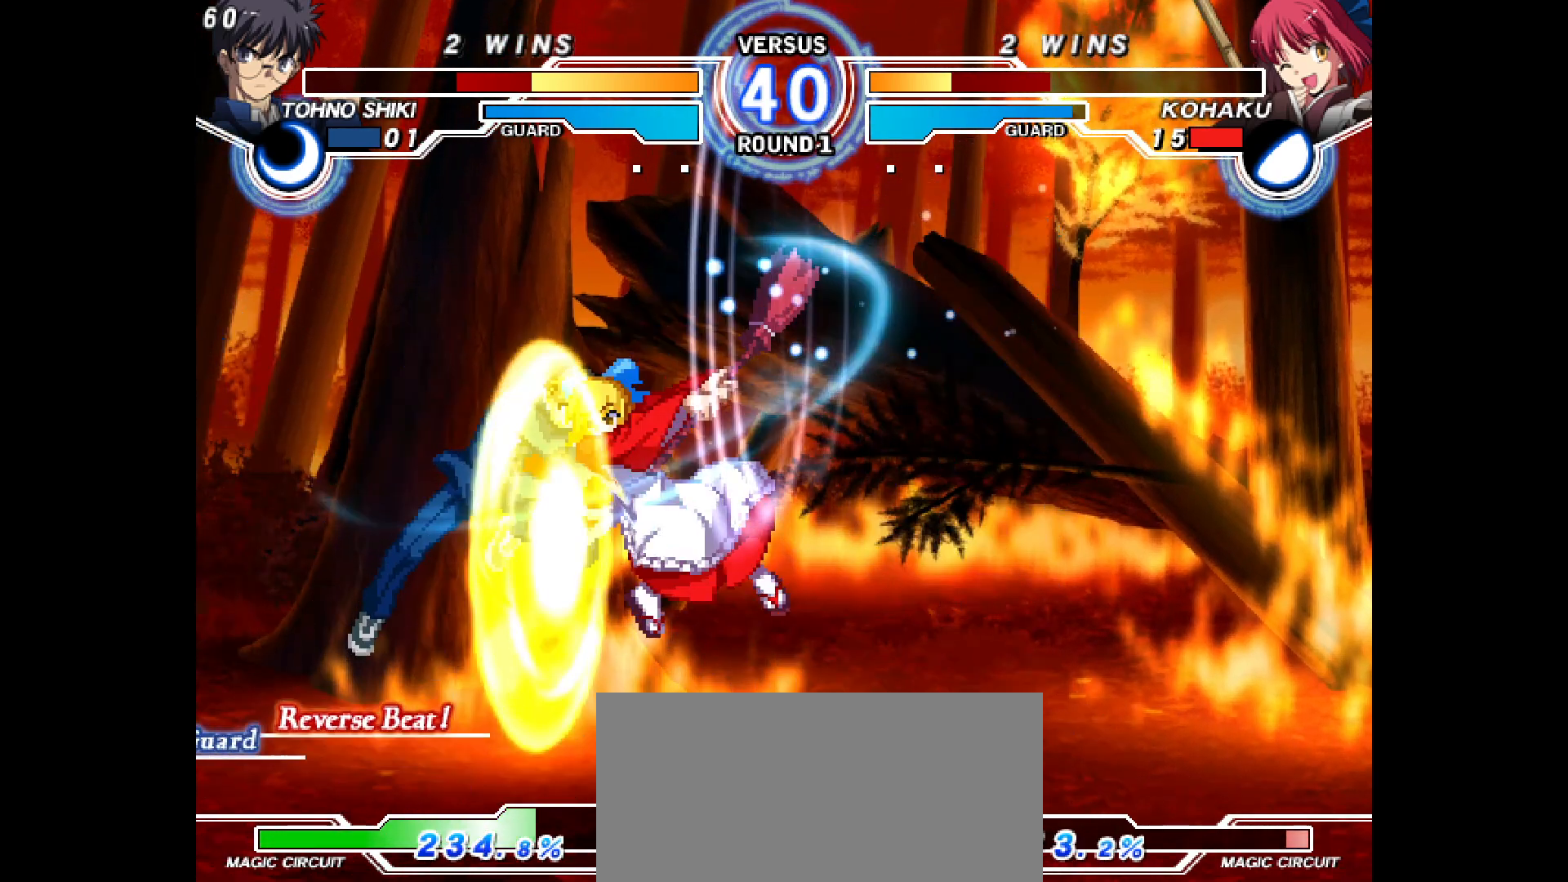
{"dt_ms": 500, "buttons": [], "events": []}
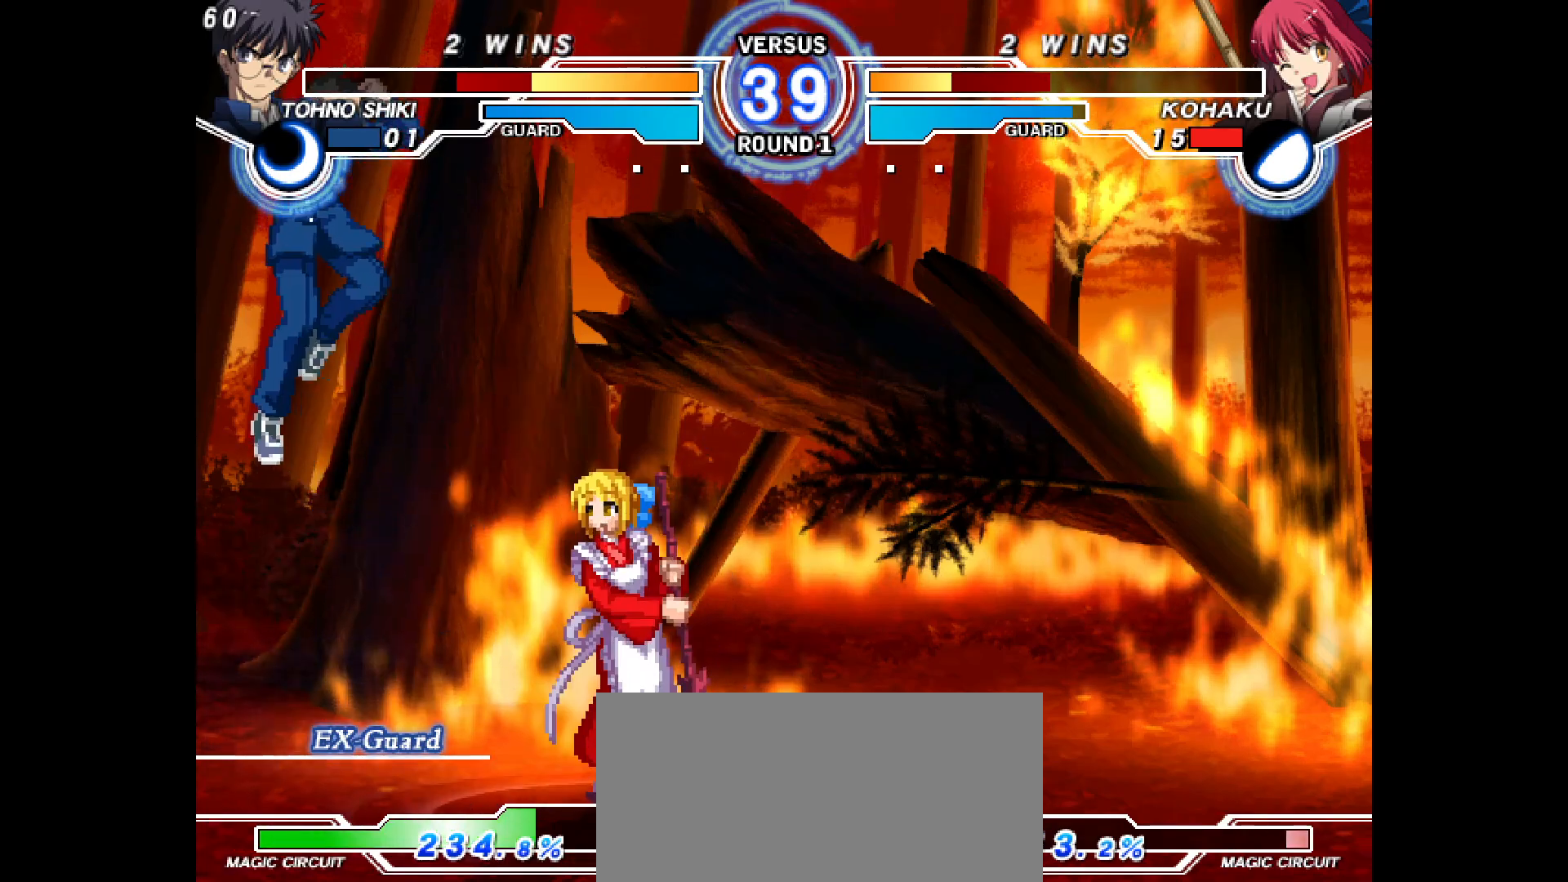
{"dt_ms": 500, "buttons": ["DPAD_RIGHT"], "events": [[33, "DPAD_RIGHT", "down"], [133, "L1", "down"], [200, "L1", "up"]]}
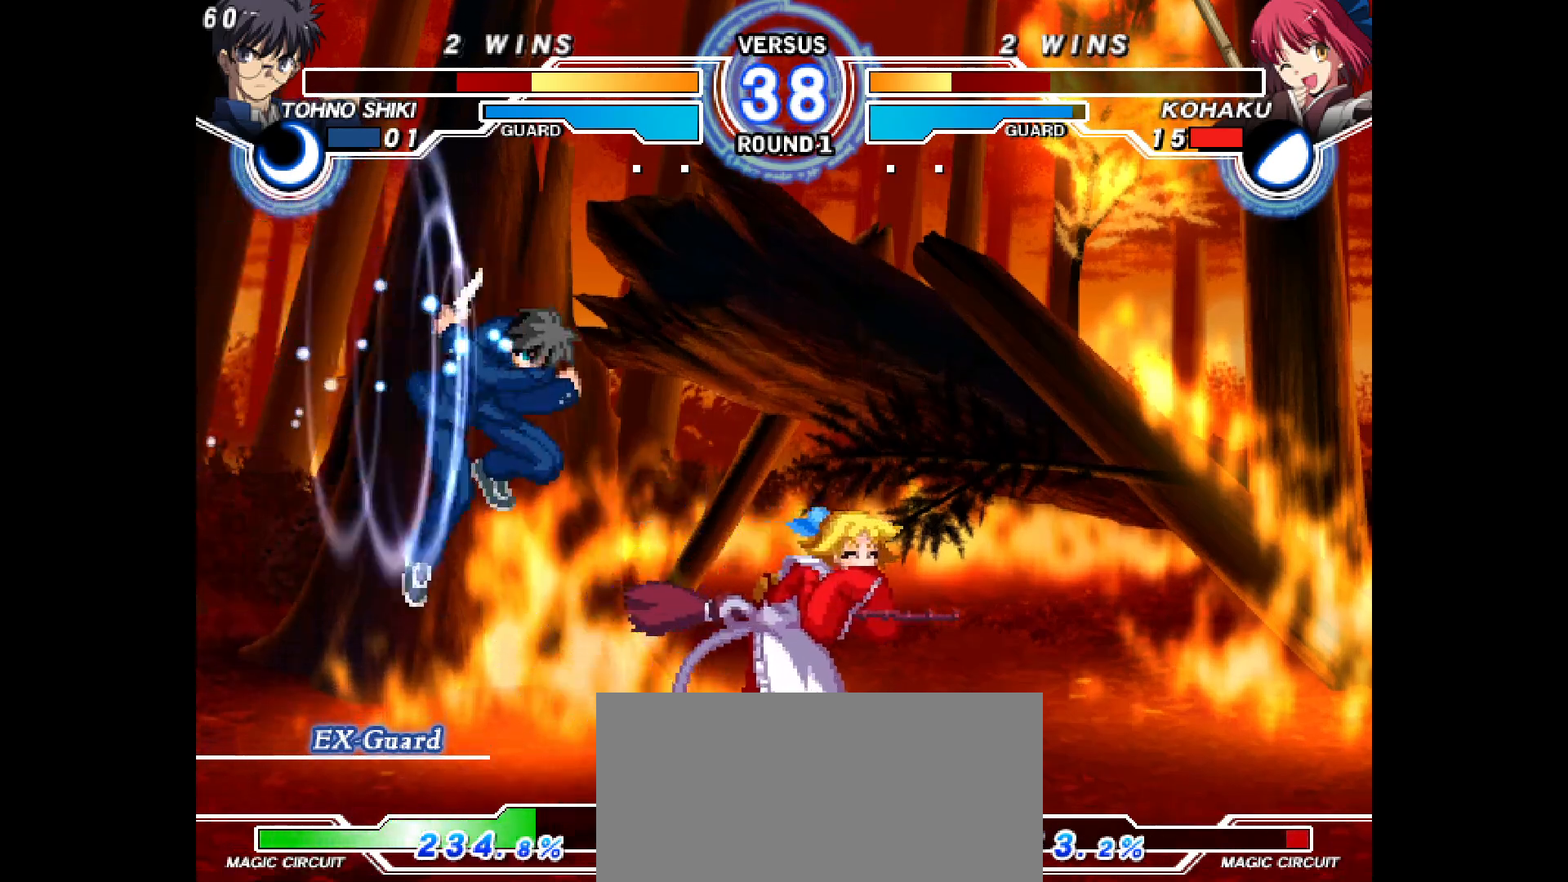
{"dt_ms": 500, "buttons": ["DPAD_DOWN", "DPAD_RIGHT"], "events": [[133, "CIRCLE", "down"], [200, "CIRCLE", "up"], [217, "DPAD_DOWN", "down"]]}
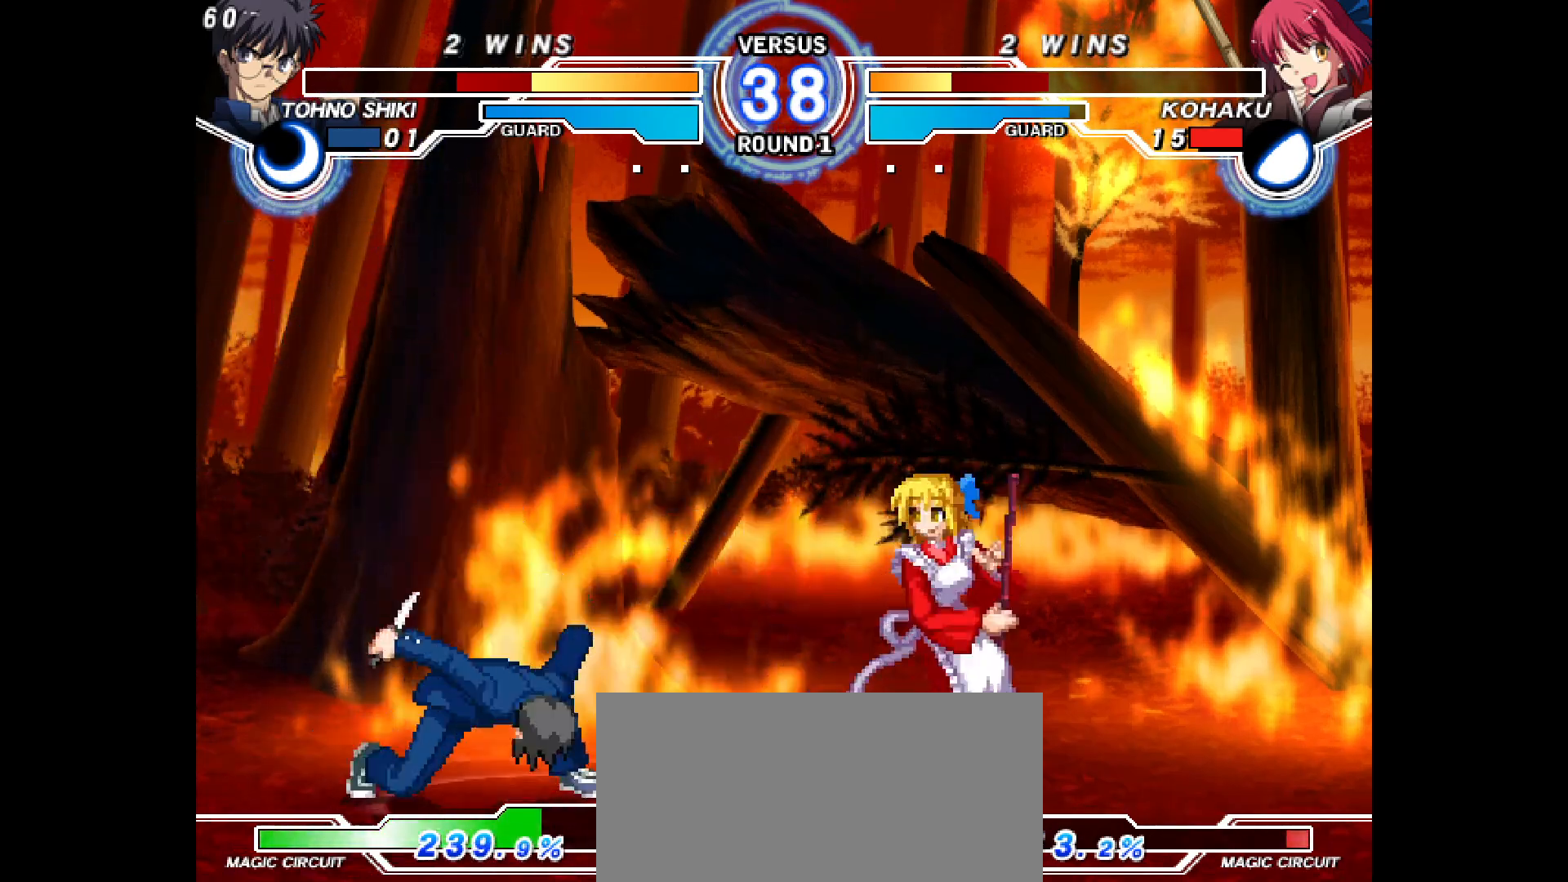
{"dt_ms": 500, "buttons": ["CIRCLE", "DPAD_DOWN", "DPAD_RIGHT"], "events": [[67, "DPAD_DOWN", "up"], [67, "DPAD_UP", "down"], [167, "DPAD_DOWN", "down"], [167, "DPAD_UP", "up"], [450, "CIRCLE", "down"]]}
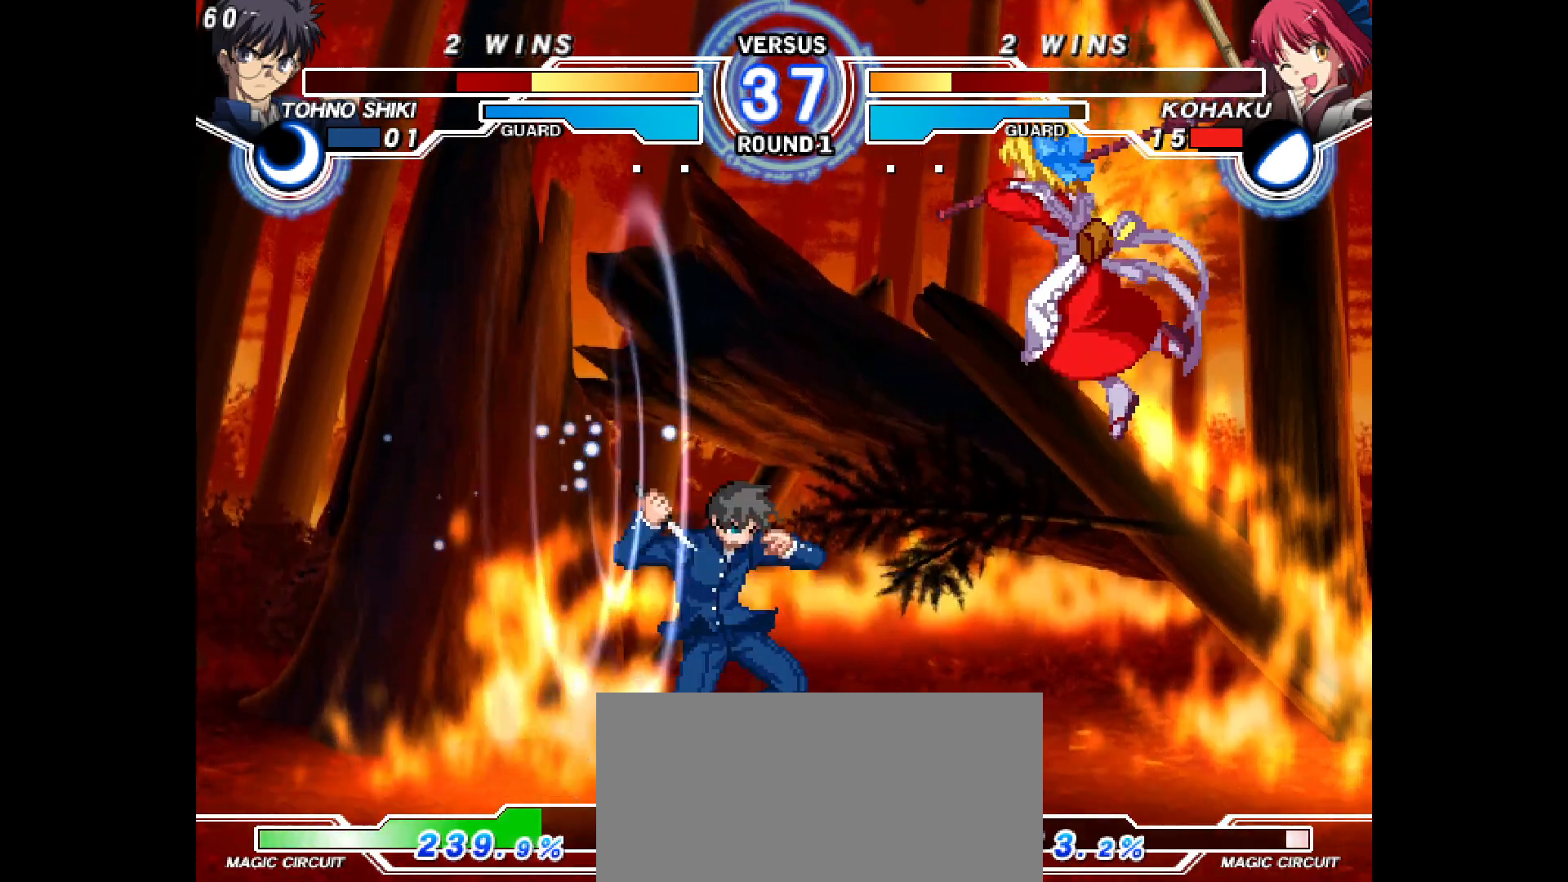
{"dt_ms": 500, "buttons": ["R1", "DPAD_LEFT"], "events": [[67, "CIRCLE", "up"], [83, "DPAD_DOWN", "up"], [350, "DPAD_UP", "down"], [383, "DPAD_RIGHT", "up"], [450, "DPAD_LEFT", "down"], [450, "DPAD_UP", "up"], [483, "R1", "down"]]}
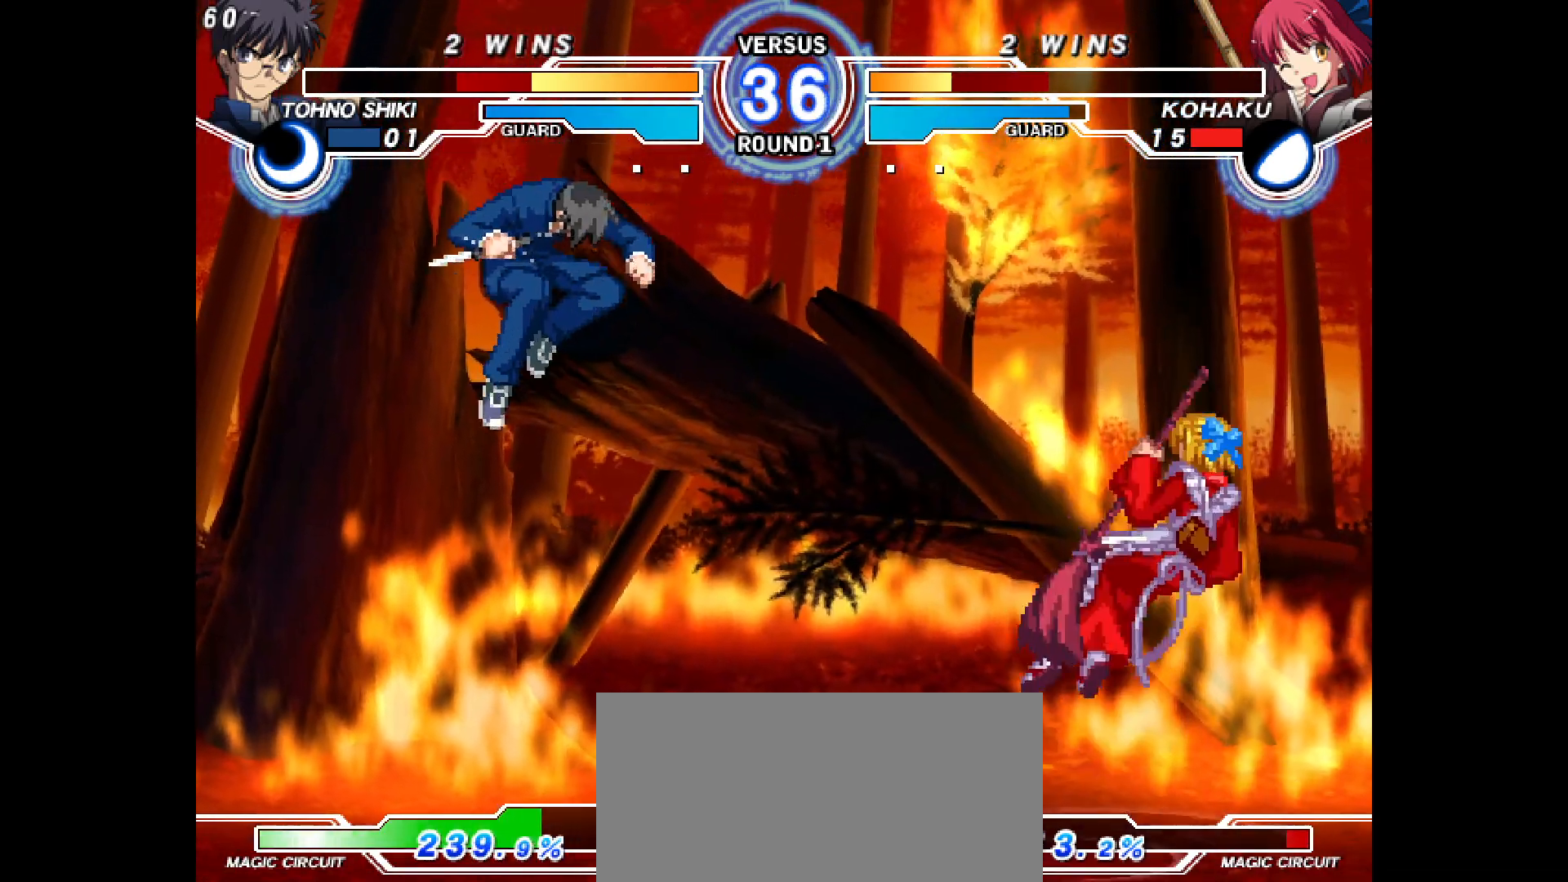
{"dt_ms": 500, "buttons": ["SQUARE", "DPAD_RIGHT"], "events": [[33, "R1", "up"], [83, "DPAD_LEFT", "up"], [83, "DPAD_RIGHT", "down"], [217, "R2", "down"], [317, "R2", "up"], [483, "SQUARE", "down"]]}
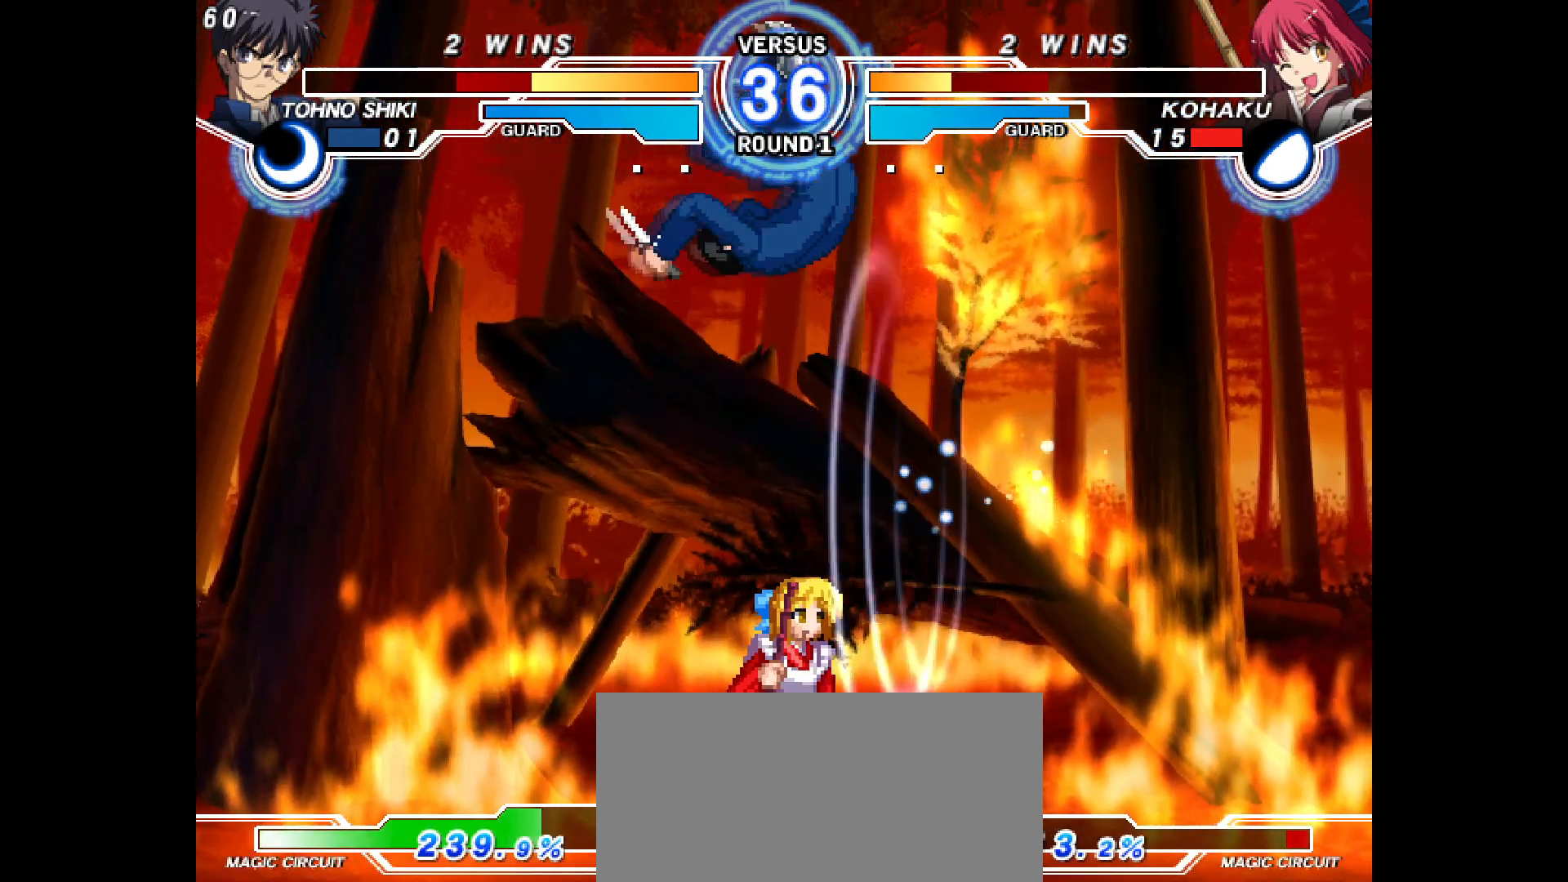
{"dt_ms": 500, "buttons": ["CROSS", "DPAD_RIGHT"], "events": [[17, "SQUARE", "up"], [33, "DPAD_RIGHT", "up"], [183, "CIRCLE", "down"], [217, "CIRCLE", "up"], [333, "DPAD_LEFT", "down"], [333, "SQUARE", "down"], [383, "DPAD_LEFT", "up"], [450, "DPAD_RIGHT", "down"], [450, "SQUARE", "up"], [500, "CROSS", "down"]]}
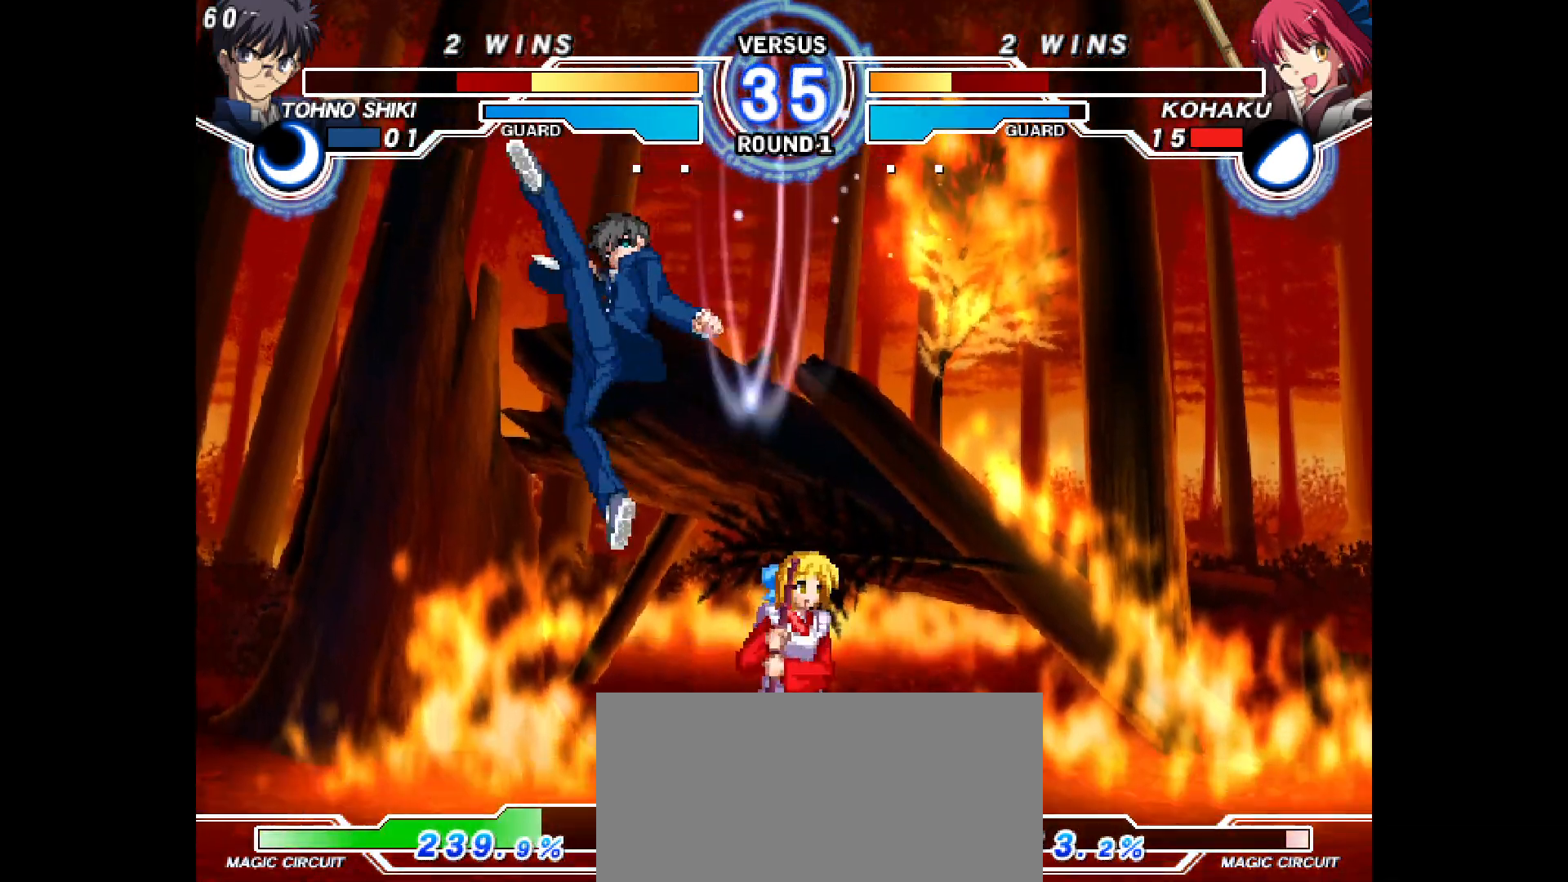
{"dt_ms": 500, "buttons": ["DPAD_DOWN", "DPAD_RIGHT"], "events": [[17, "CROSS", "up"], [417, "DPAD_DOWN", "down"]]}
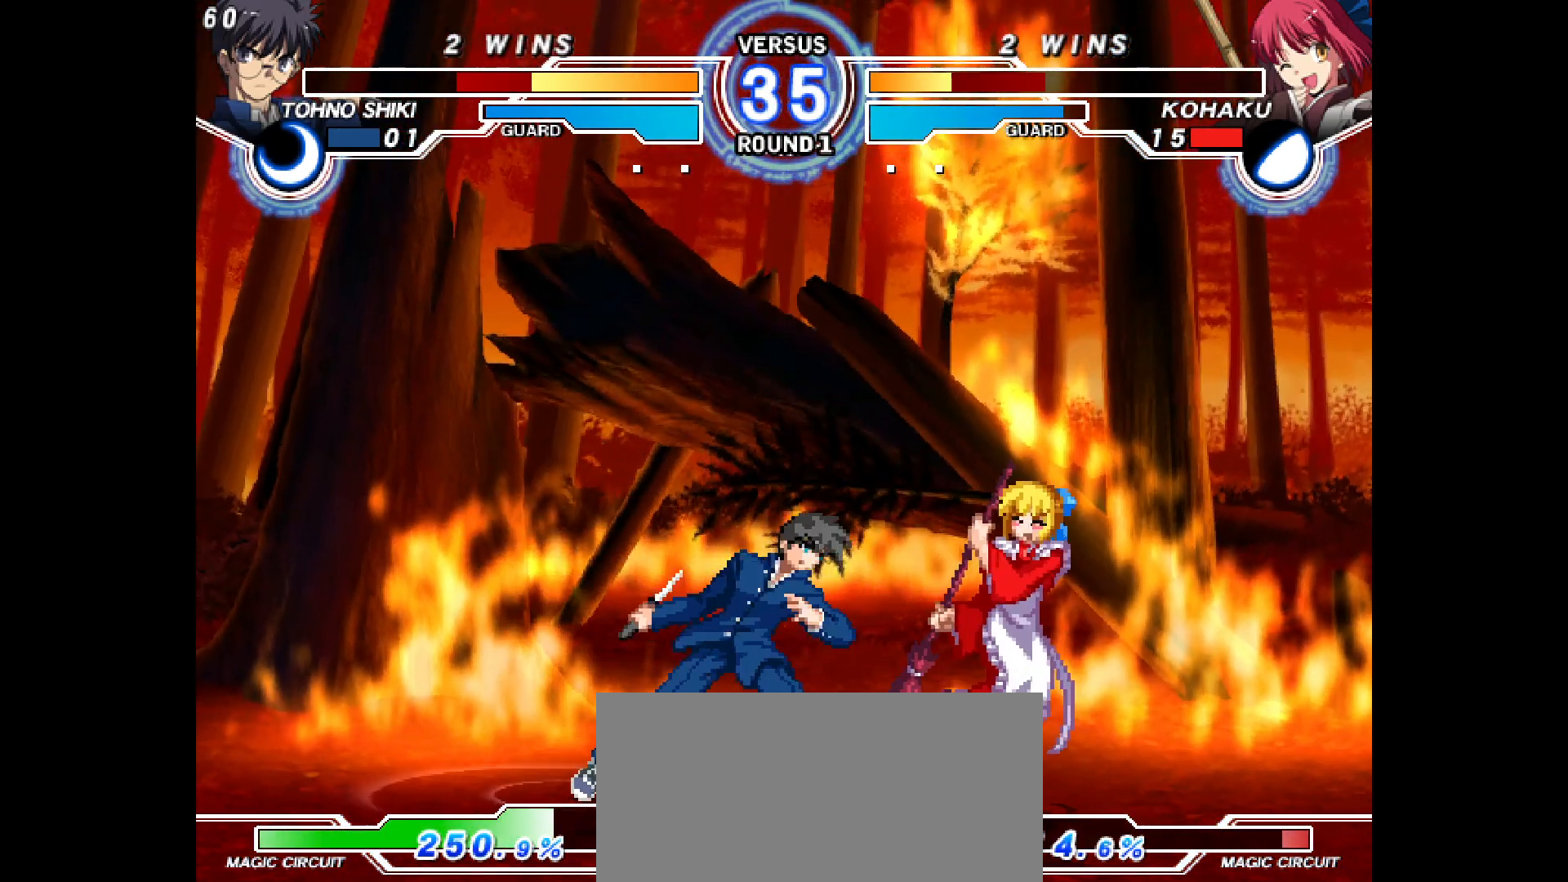
{"dt_ms": 500, "buttons": ["DPAD_DOWN", "DPAD_RIGHT"], "events": [[67, "DPAD_DOWN", "up"], [67, "DPAD_UP", "down"], [183, "DPAD_DOWN", "down"], [183, "DPAD_UP", "up"]]}
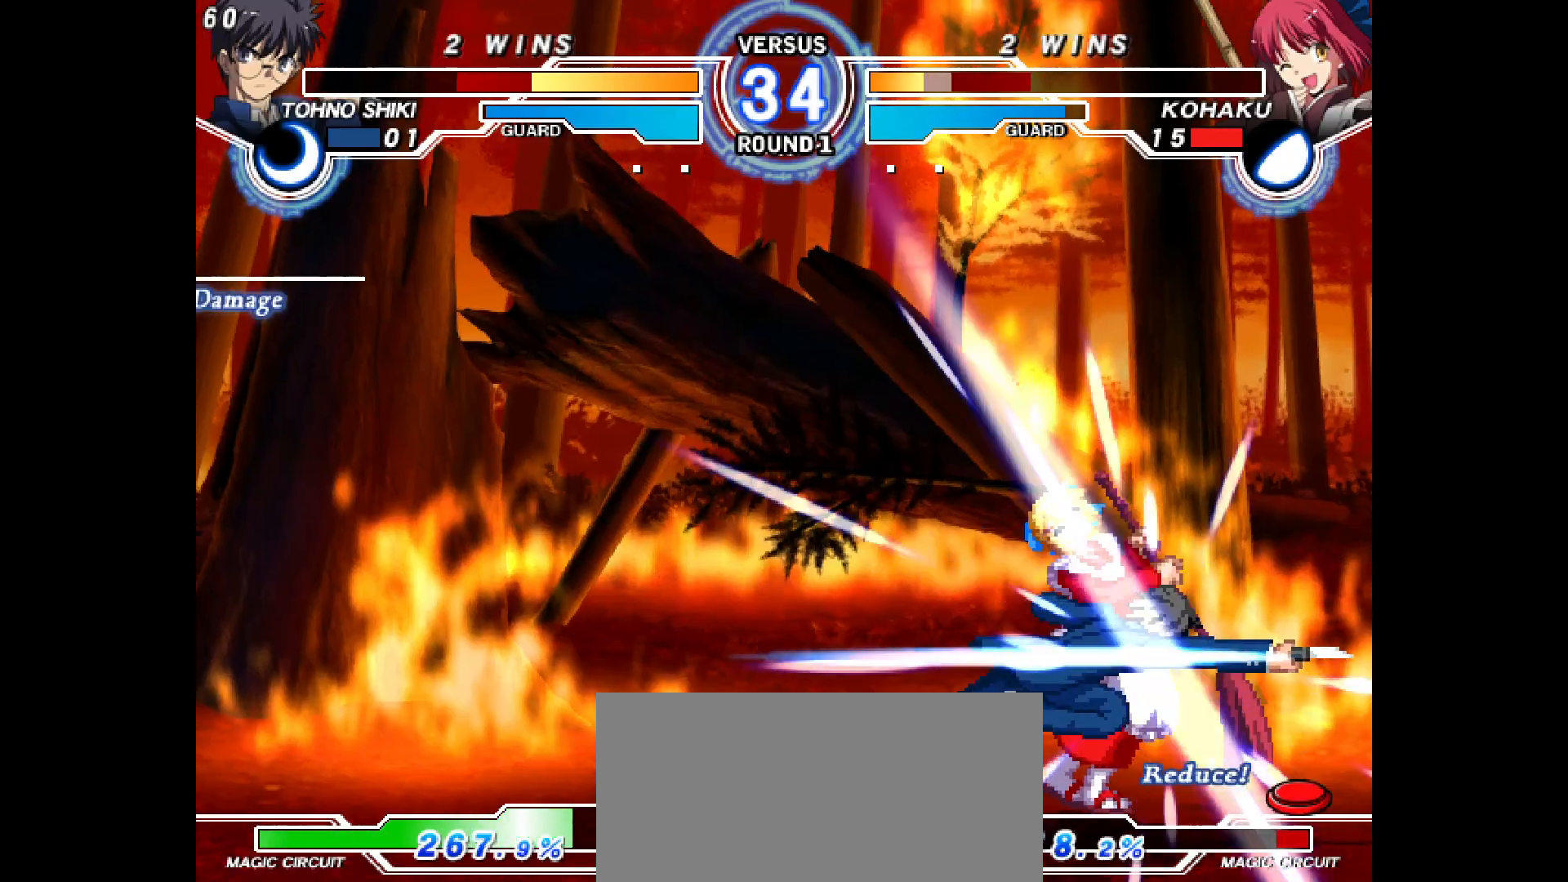
{"dt_ms": 500, "buttons": ["DPAD_DOWN", "DPAD_RIGHT"], "events": []}
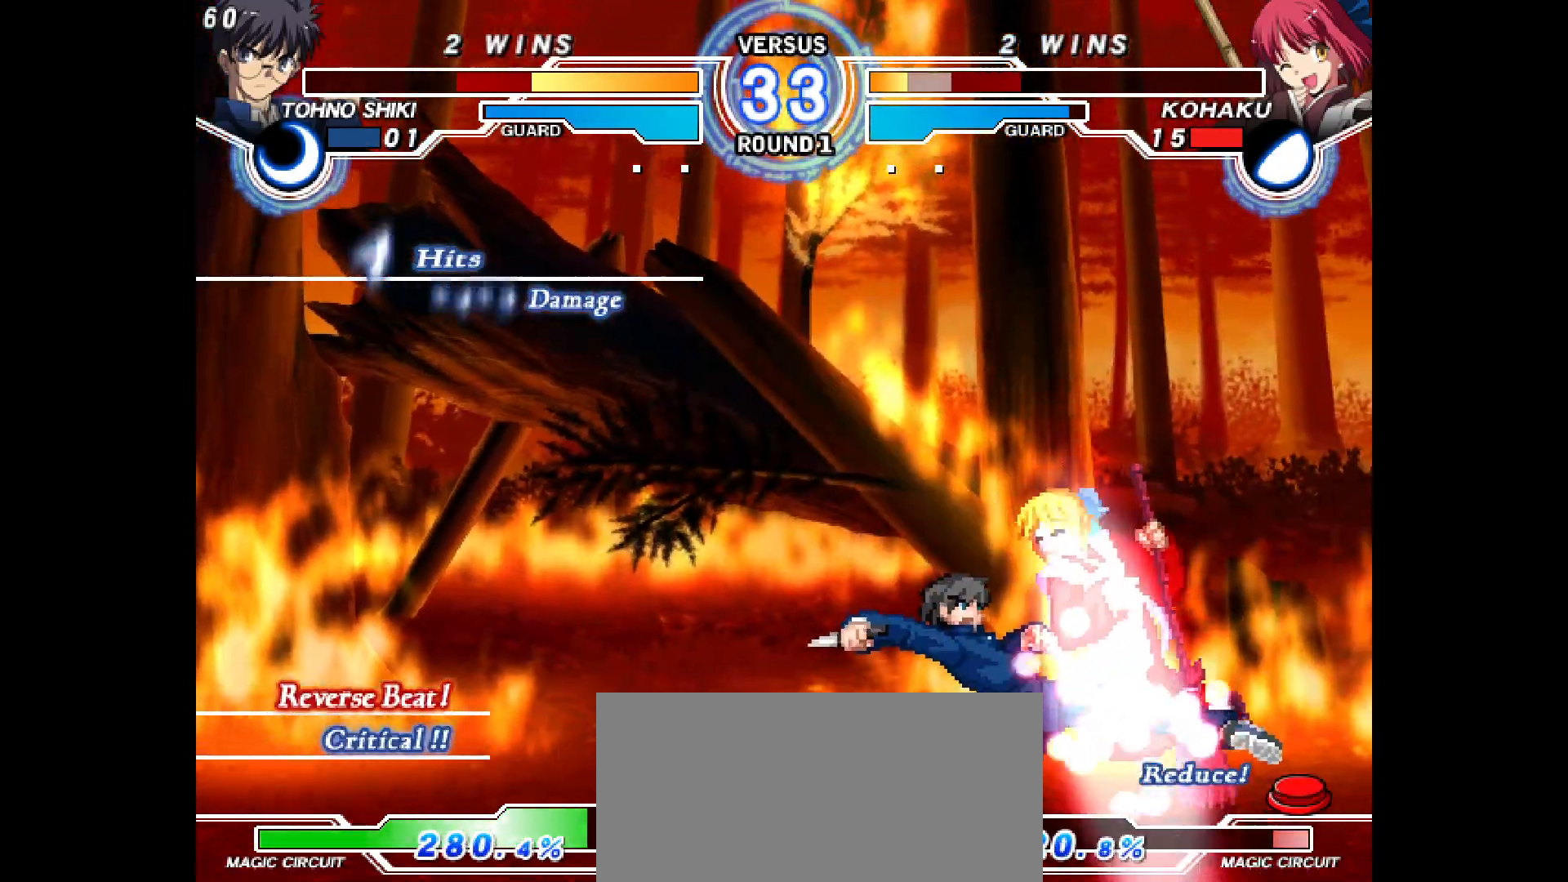
{"dt_ms": 500, "buttons": ["DPAD_DOWN", "DPAD_RIGHT"], "events": [[367, "L2", "down"], [367, "R2", "down"], [483, "L2", "up"], [483, "R2", "up"]]}
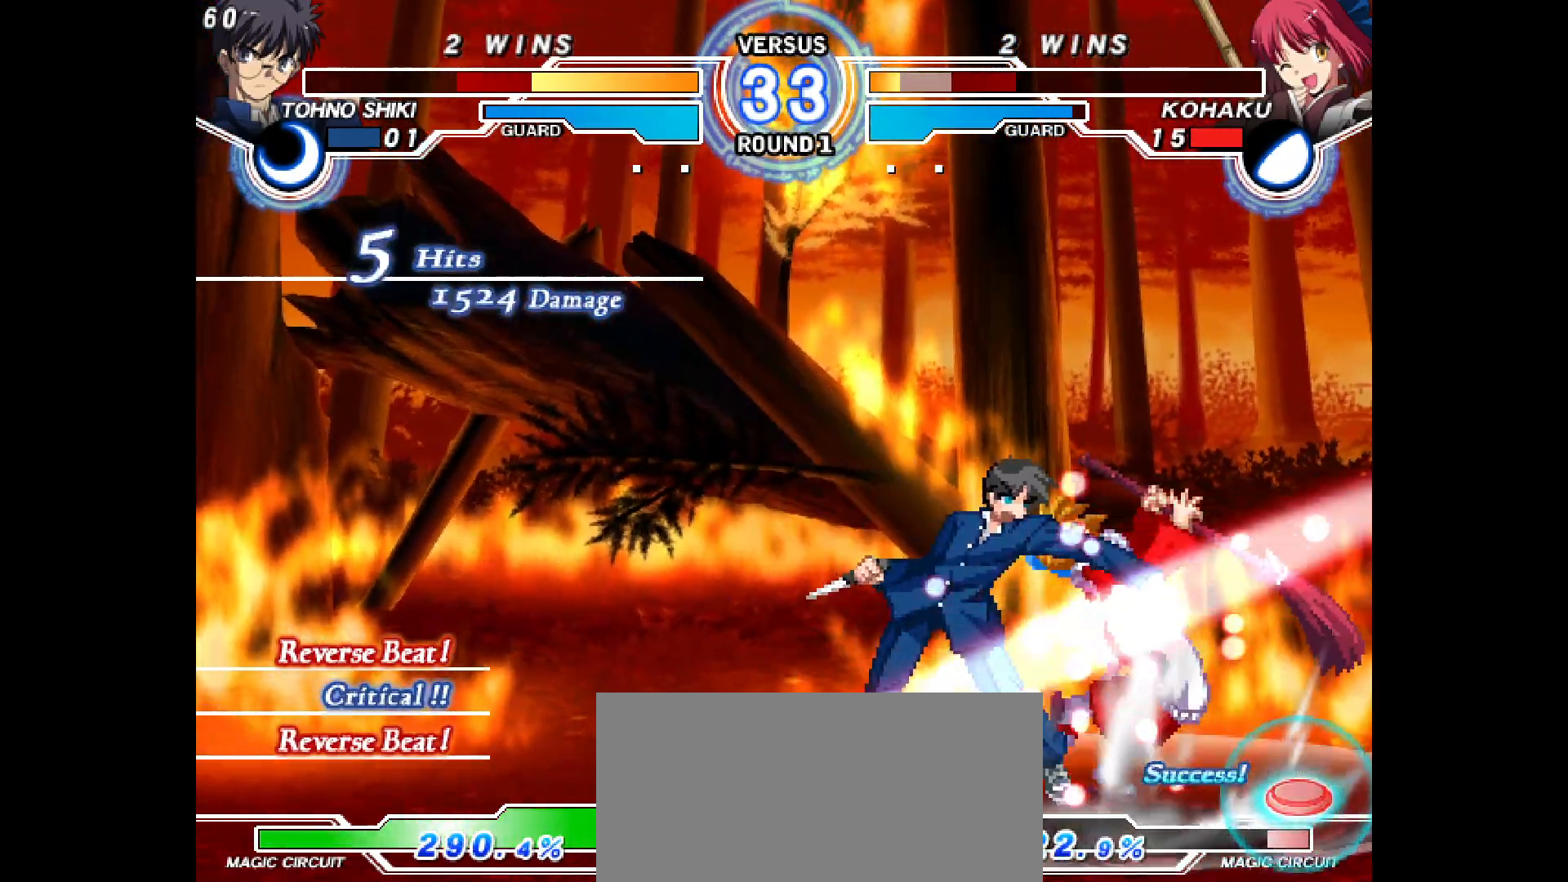
{"dt_ms": 500, "buttons": ["DPAD_RIGHT"]}
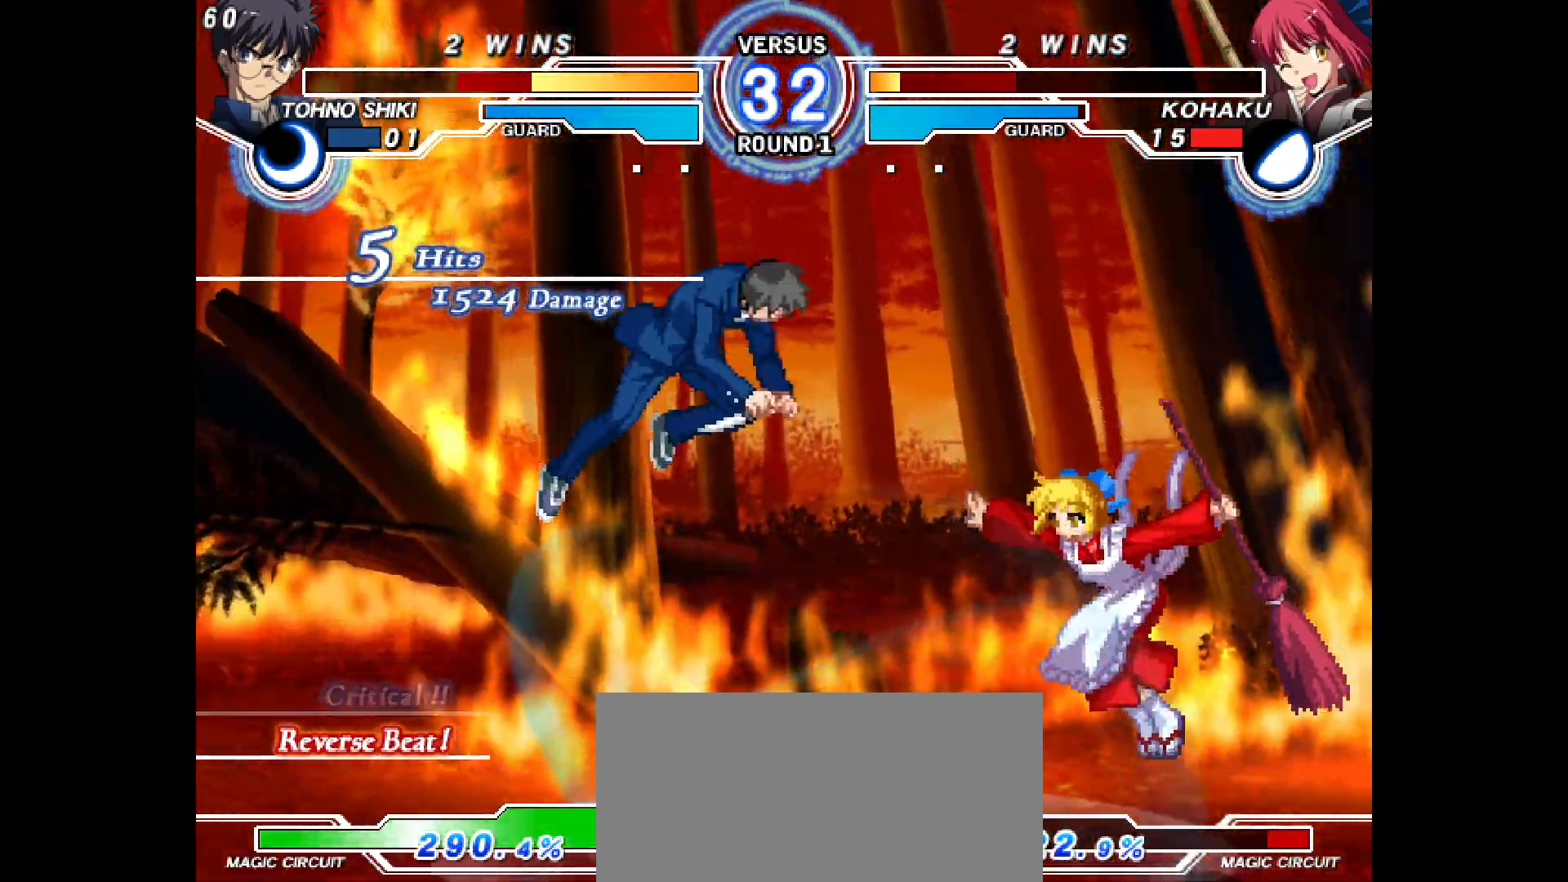
{"dt_ms": 500, "buttons": ["DPAD_RIGHT"], "events": [[183, "DPAD_UP", "down"], [267, "DPAD_LEFT", "down"], [267, "DPAD_RIGHT", "up"], [267, "DPAD_UP", "up"], [300, "R1", "down"], [333, "R1", "up"], [467, "DPAD_LEFT", "up"], [467, "DPAD_RIGHT", "down"]]}
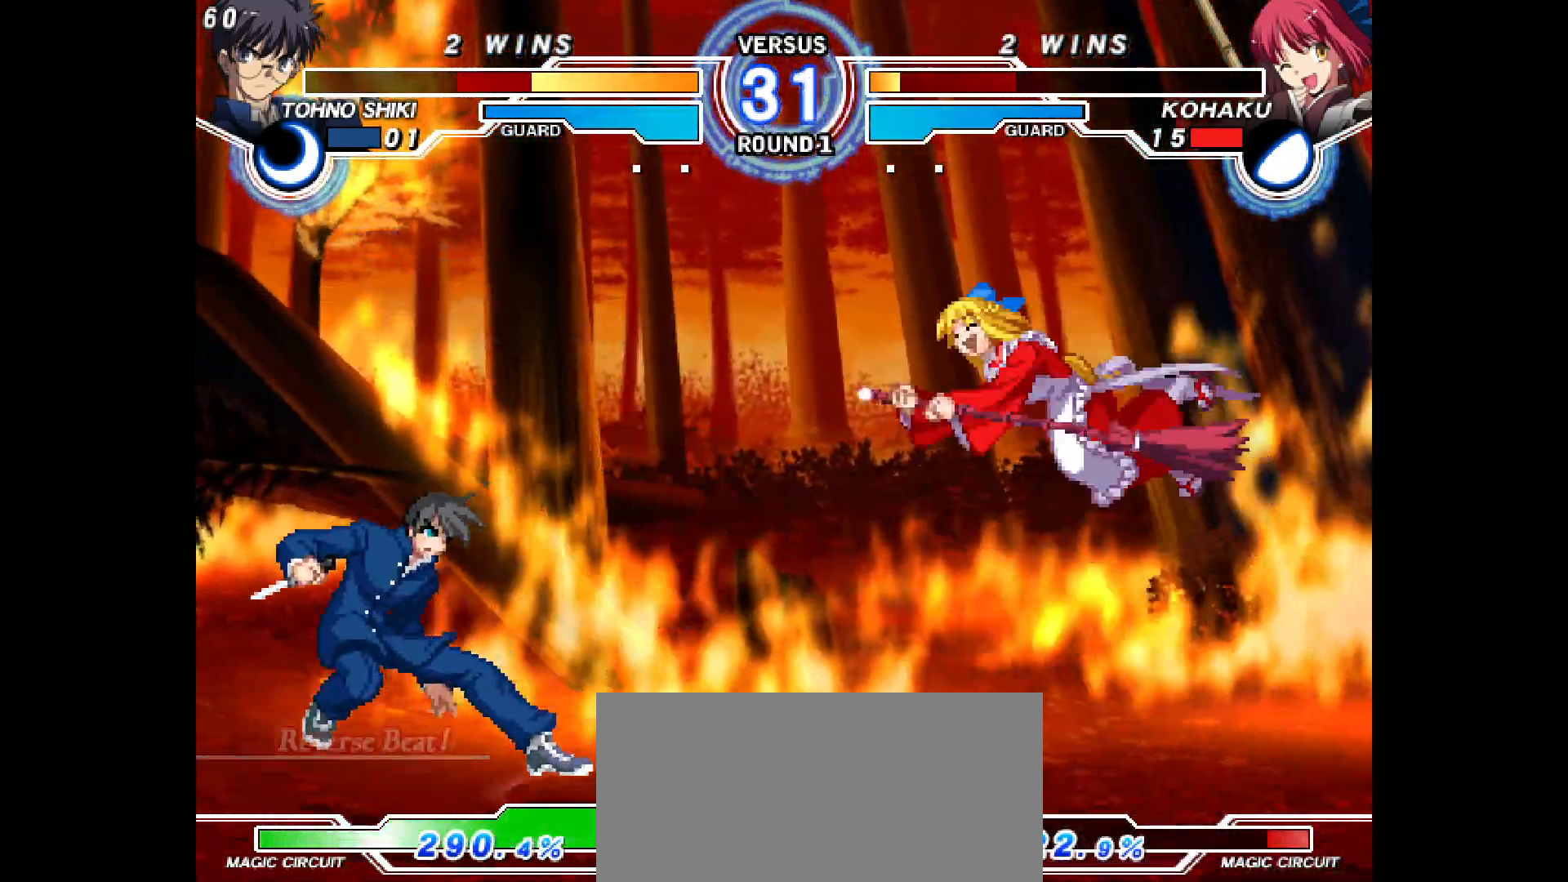
{"dt_ms": 500, "buttons": ["DPAD_RIGHT"]}
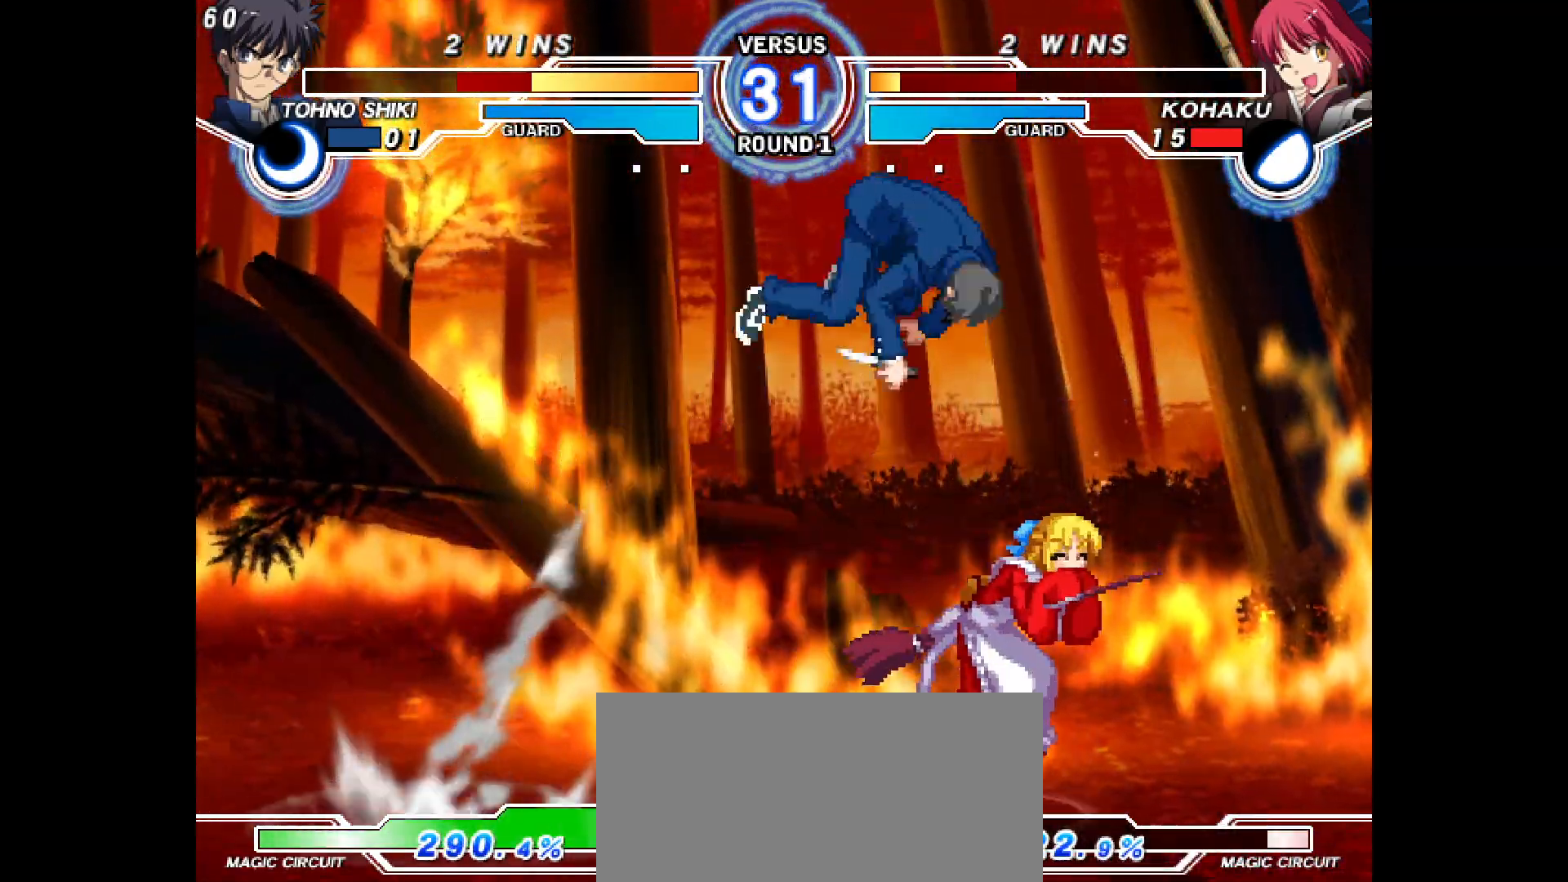
{"dt_ms": 1000, "buttons": ["DPAD_RIGHT"]}
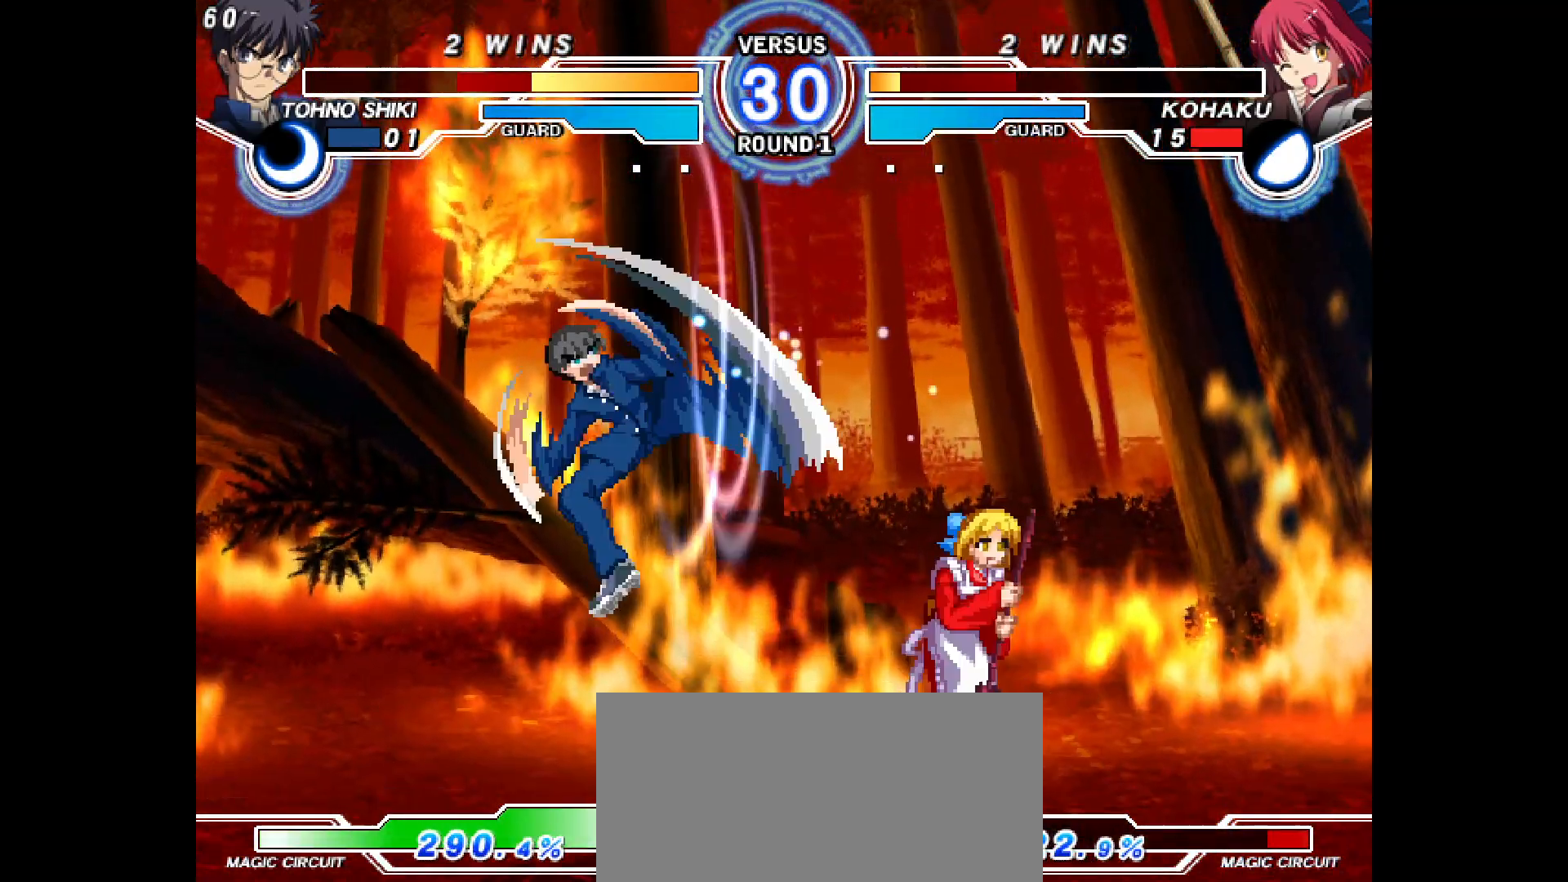
{"dt_ms": 500, "buttons": ["DPAD_RIGHT"], "events": []}
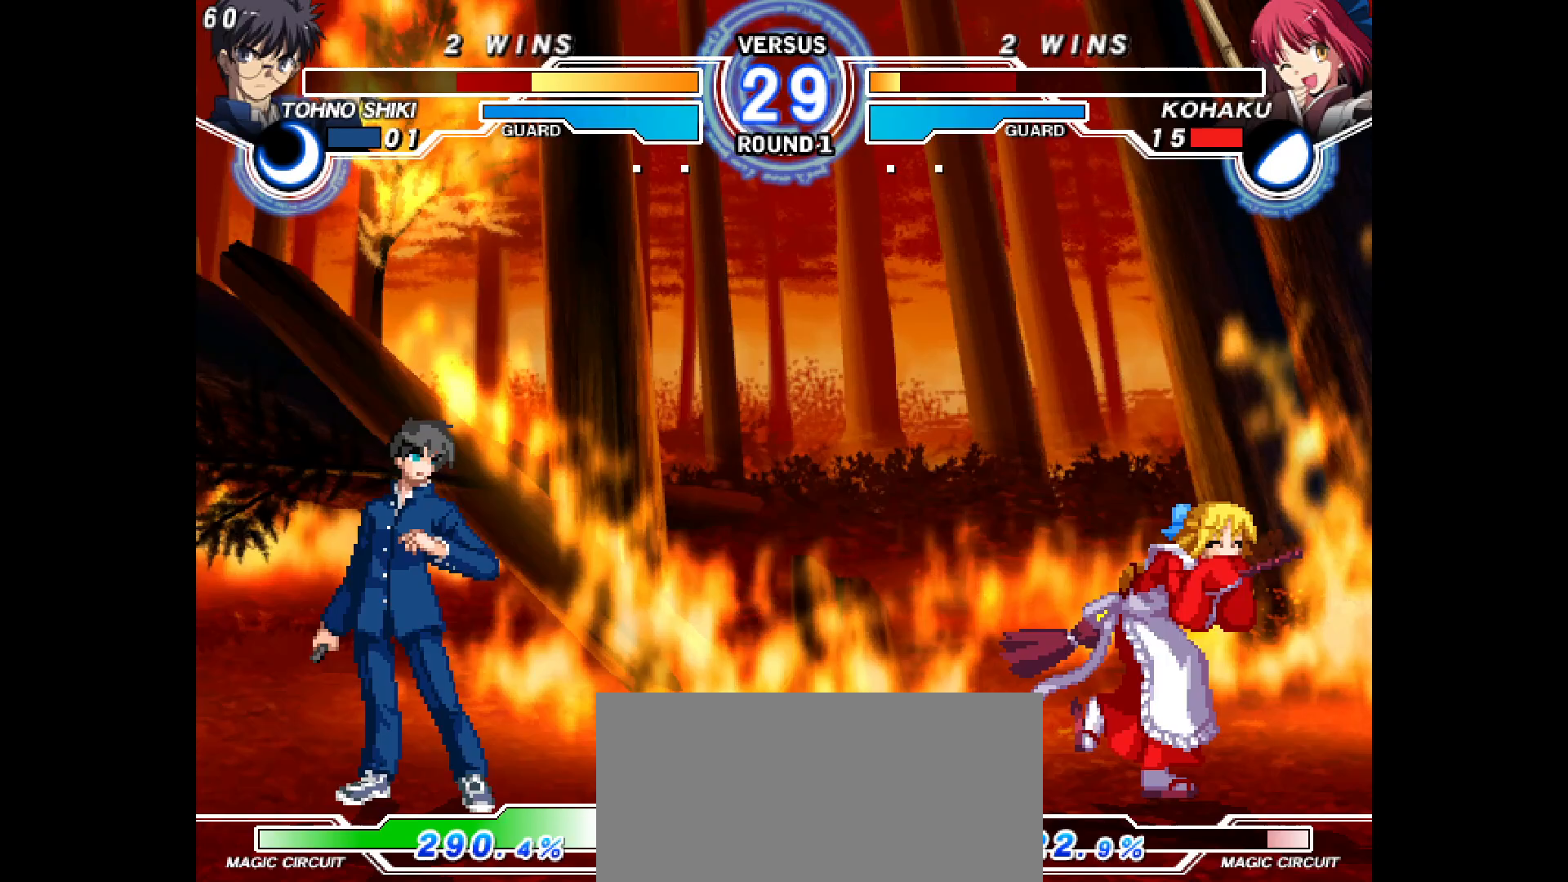
{"dt_ms": 500, "buttons": ["DPAD_RIGHT"], "events": [[33, "DPAD_LEFT", "down"], [33, "DPAD_RIGHT", "up"], [50, "R1", "down"], [100, "R1", "up"], [183, "DPAD_DOWN", "down"], [183, "DPAD_LEFT", "up"], [183, "DPAD_RIGHT", "down"], [250, "CIRCLE", "down"], [283, "CIRCLE", "up"], [500, "DPAD_DOWN", "up"]]}